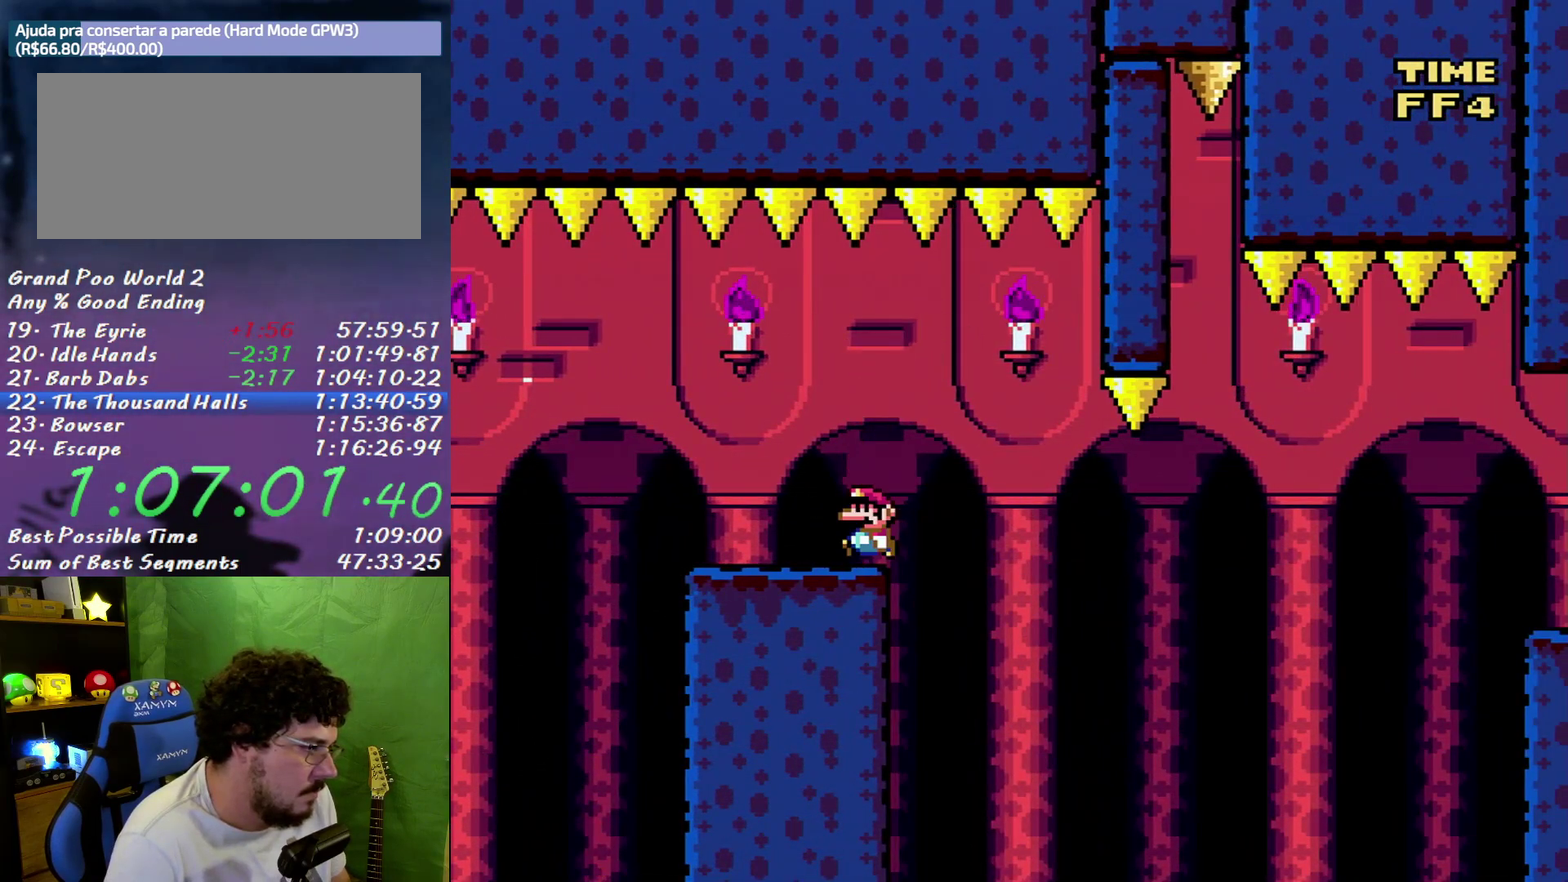
Gameplay with a controller (Nintendo layout); each line is a JSON object with the inputs held at the frame after it. "events" lists button and stick changes between this image and that frame as [ms after this image, input, new state], when the widget could be followed in between. Not read: L3 R3 Y.
{"buttons": [], "events": []}
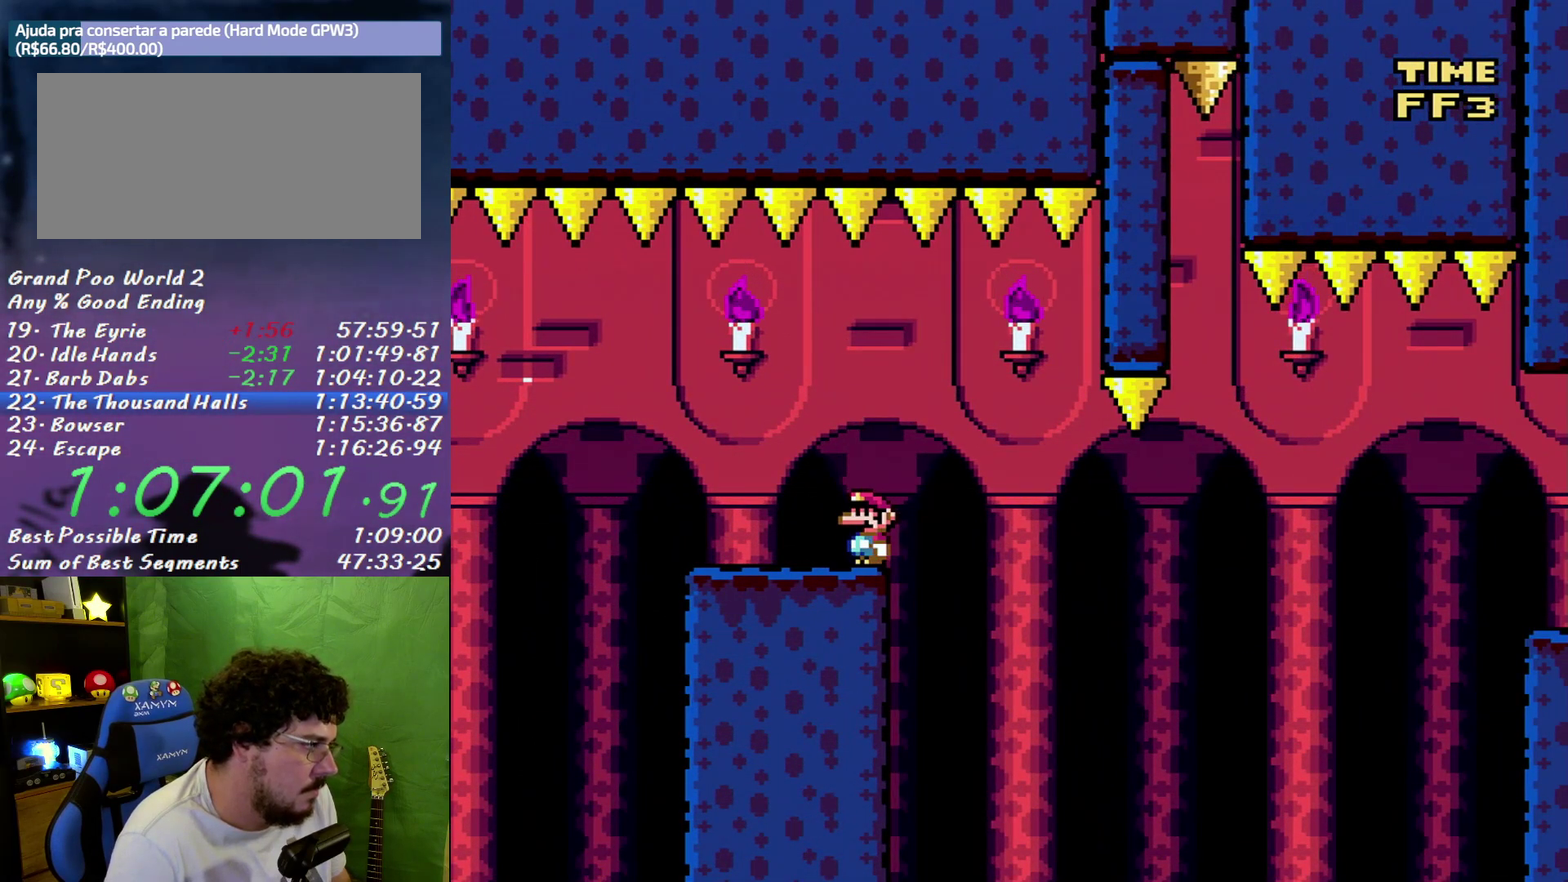
{"buttons": ["B", "DPAD_RIGHT"], "events": [[83, "A", "down"], [117, "DPAD_RIGHT", "down"], [267, "DPAD_RIGHT", "up"], [300, "A", "up"], [333, "DPAD_RIGHT", "down"], [467, "B", "down"]]}
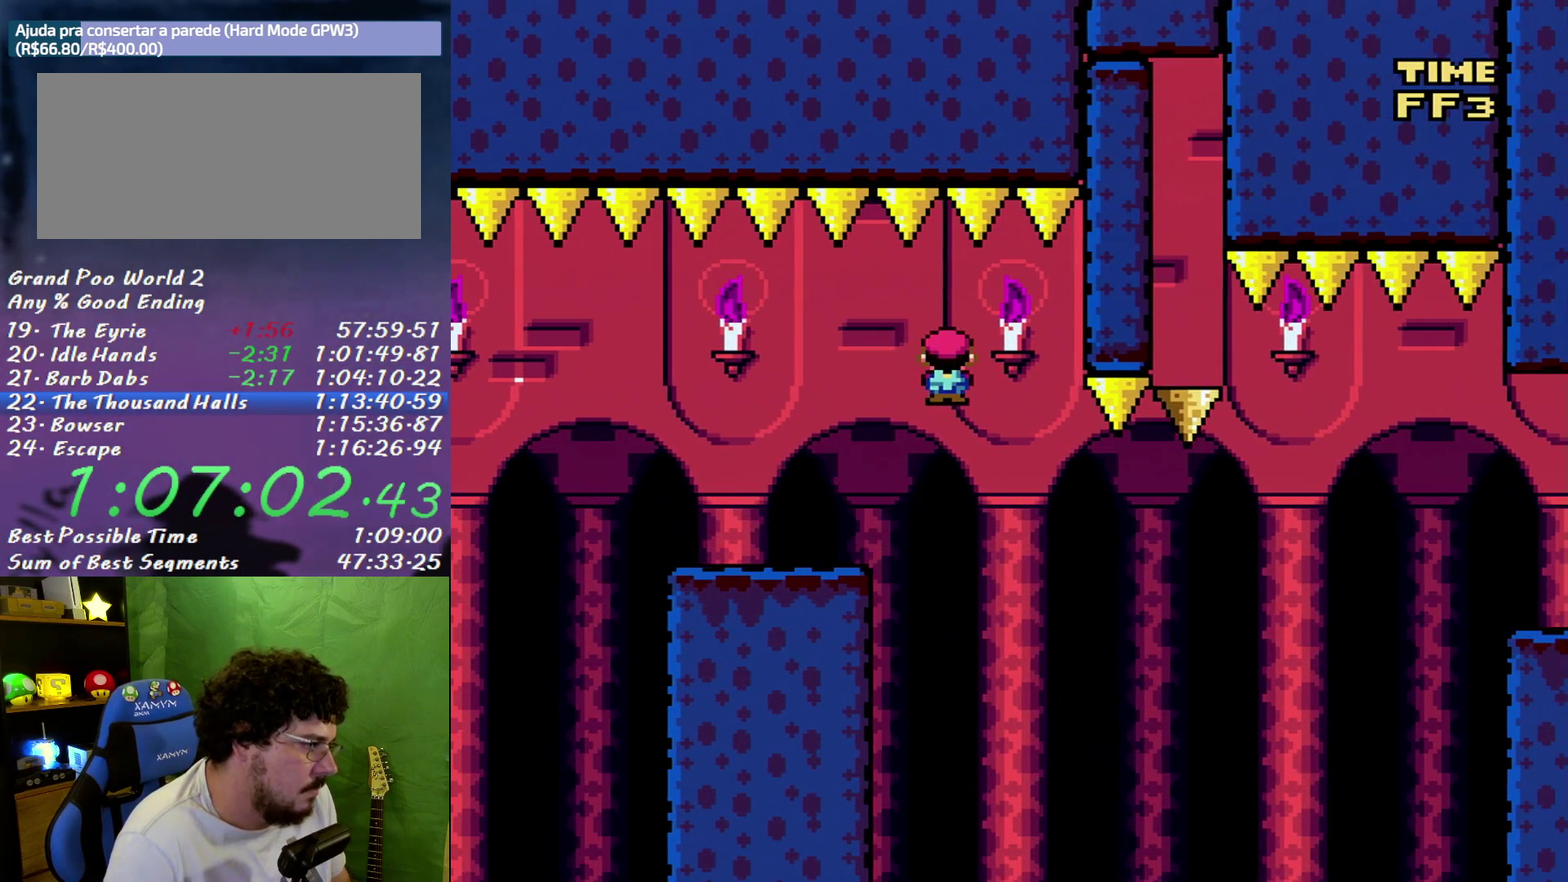
{"buttons": ["B", "DPAD_RIGHT"], "events": [[83, "B", "up"], [300, "B", "down"]]}
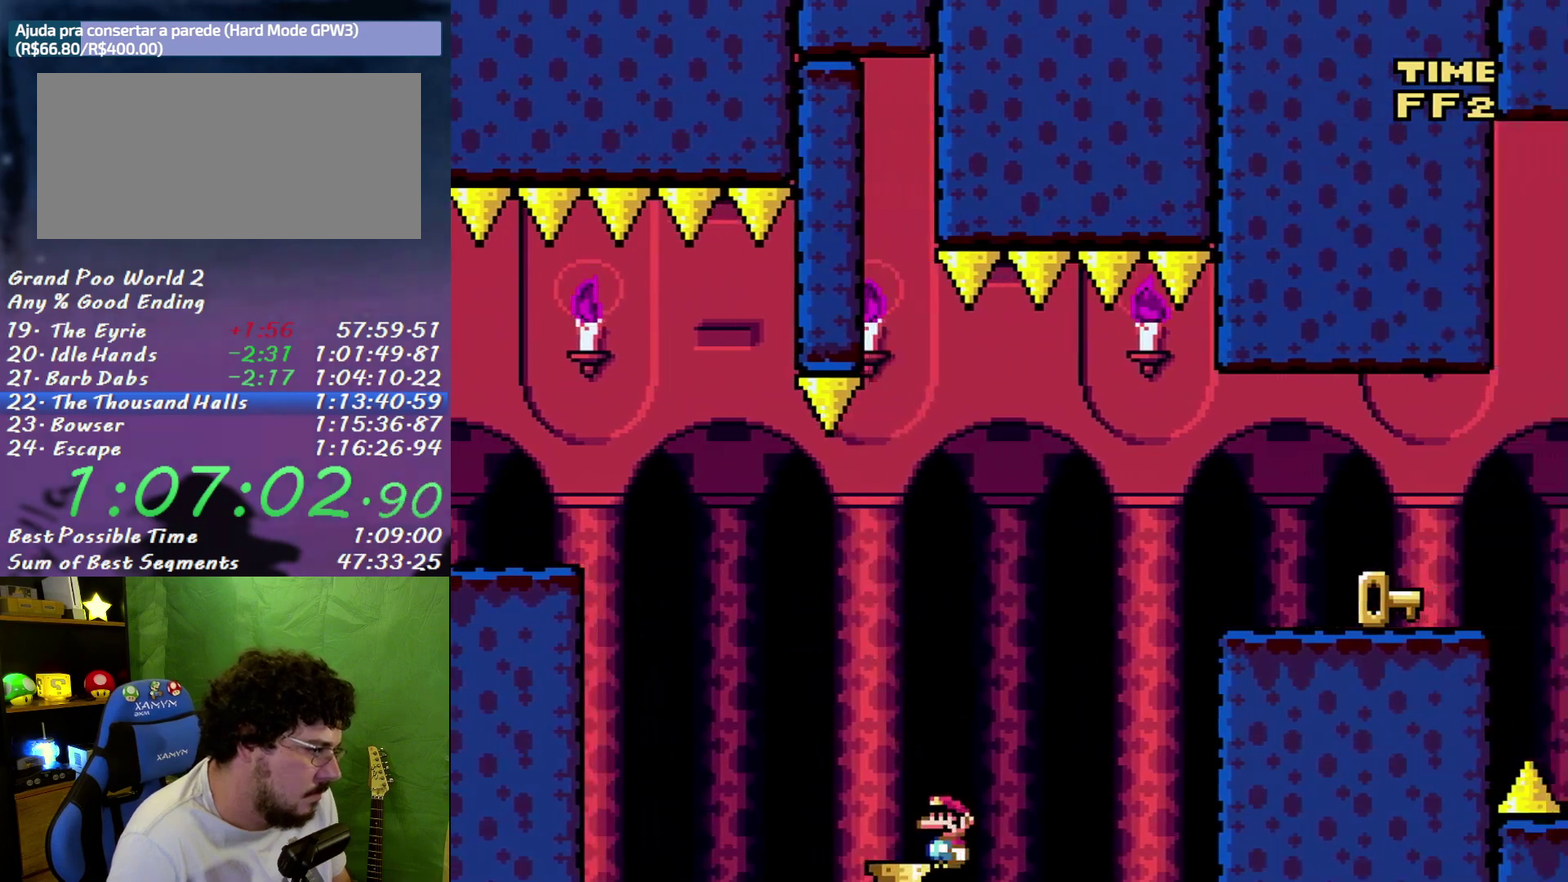
{"buttons": [], "events": [[233, "DPAD_RIGHT", "up"], [367, "B", "up"]]}
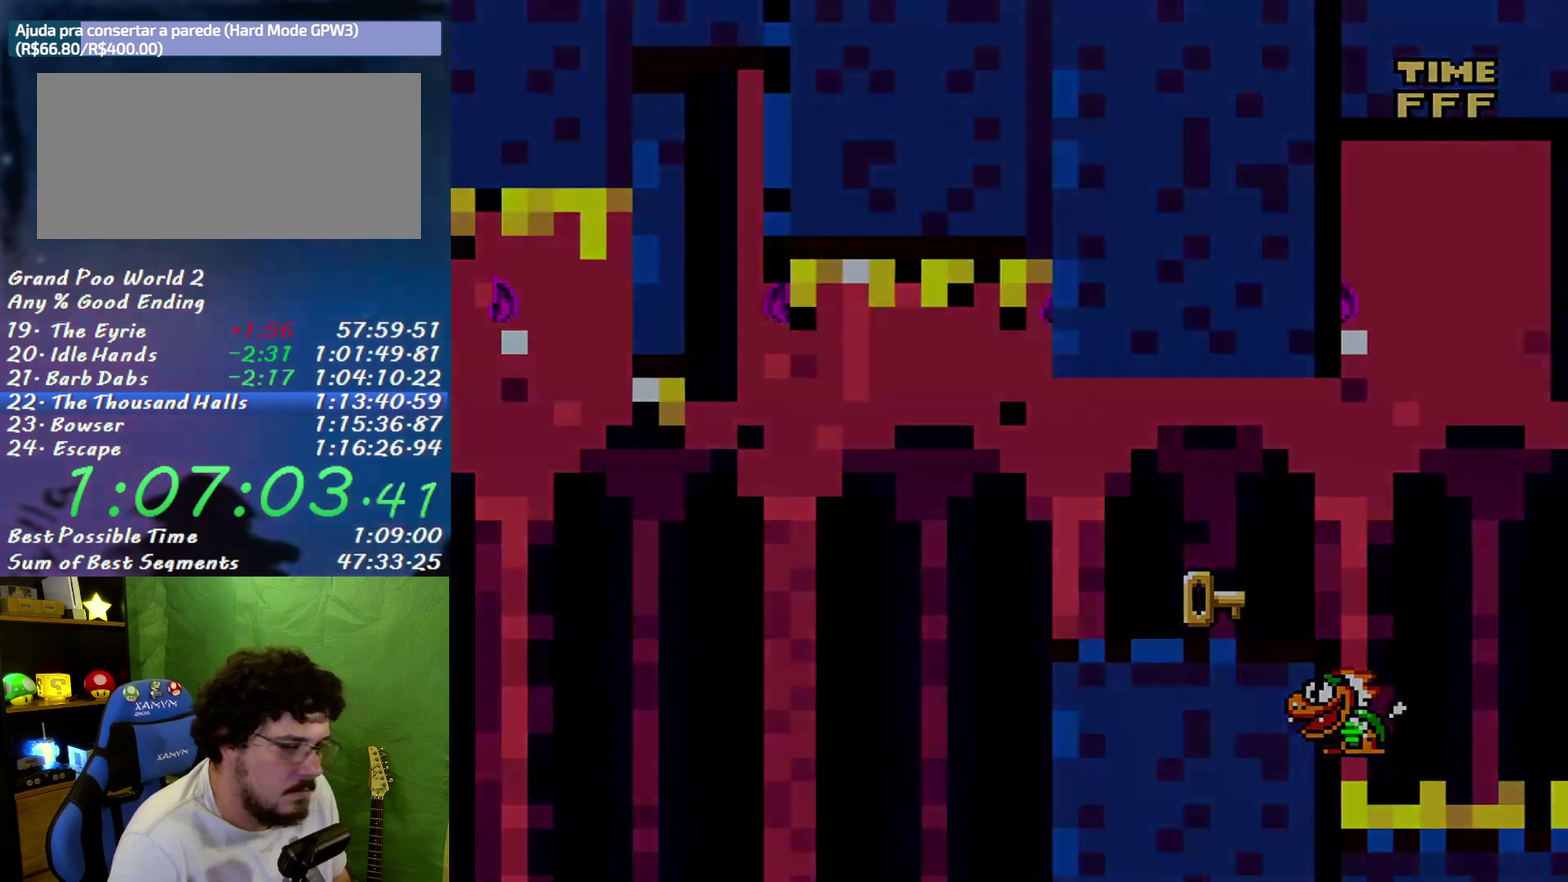
{"buttons": [], "events": []}
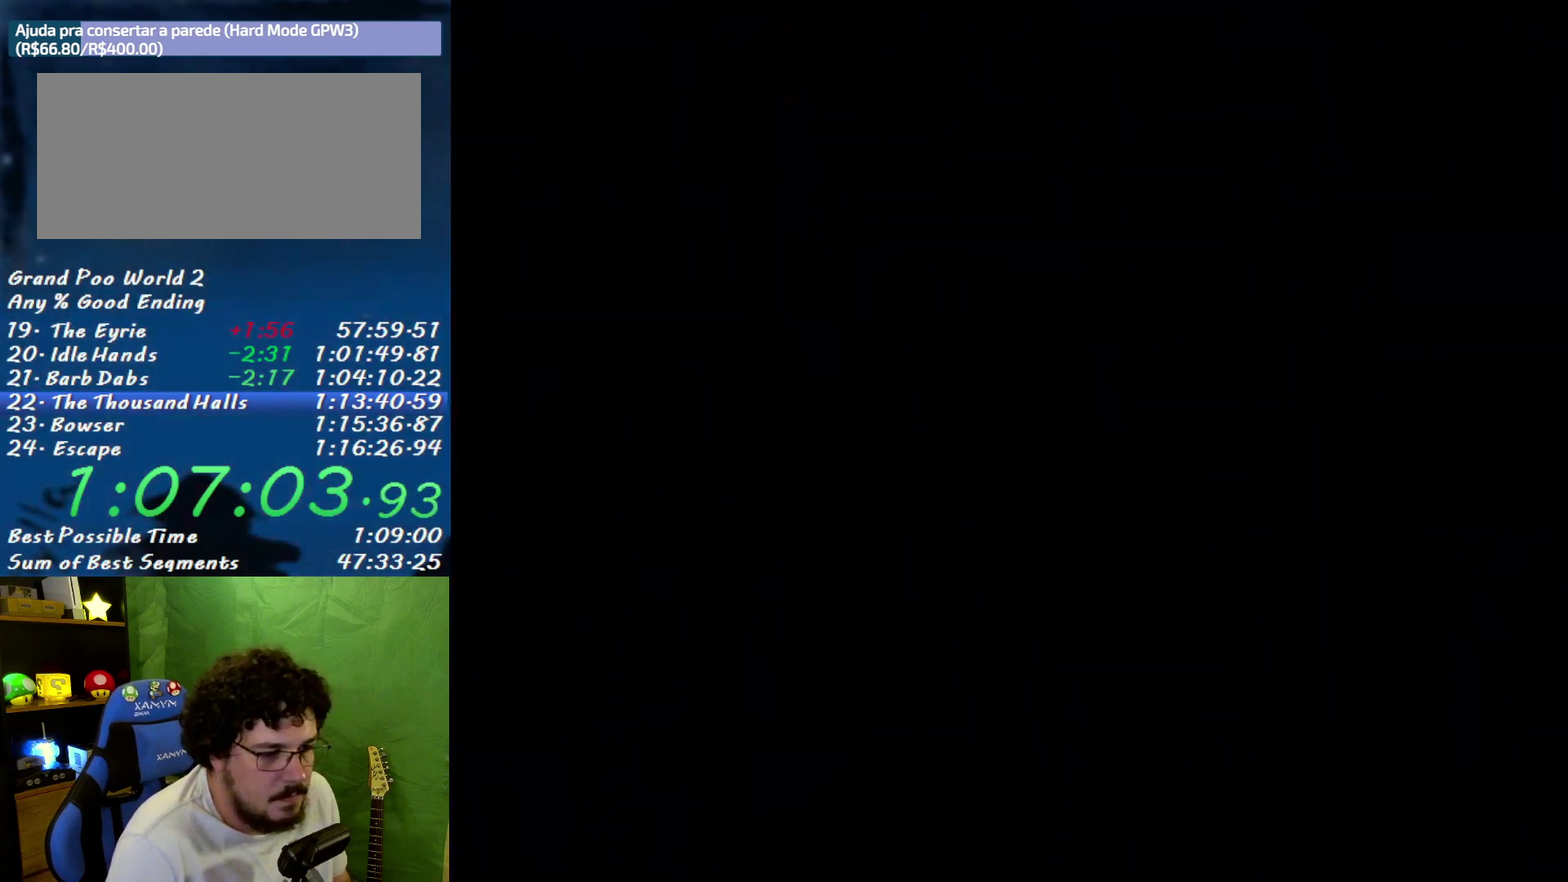
{"buttons": [], "events": []}
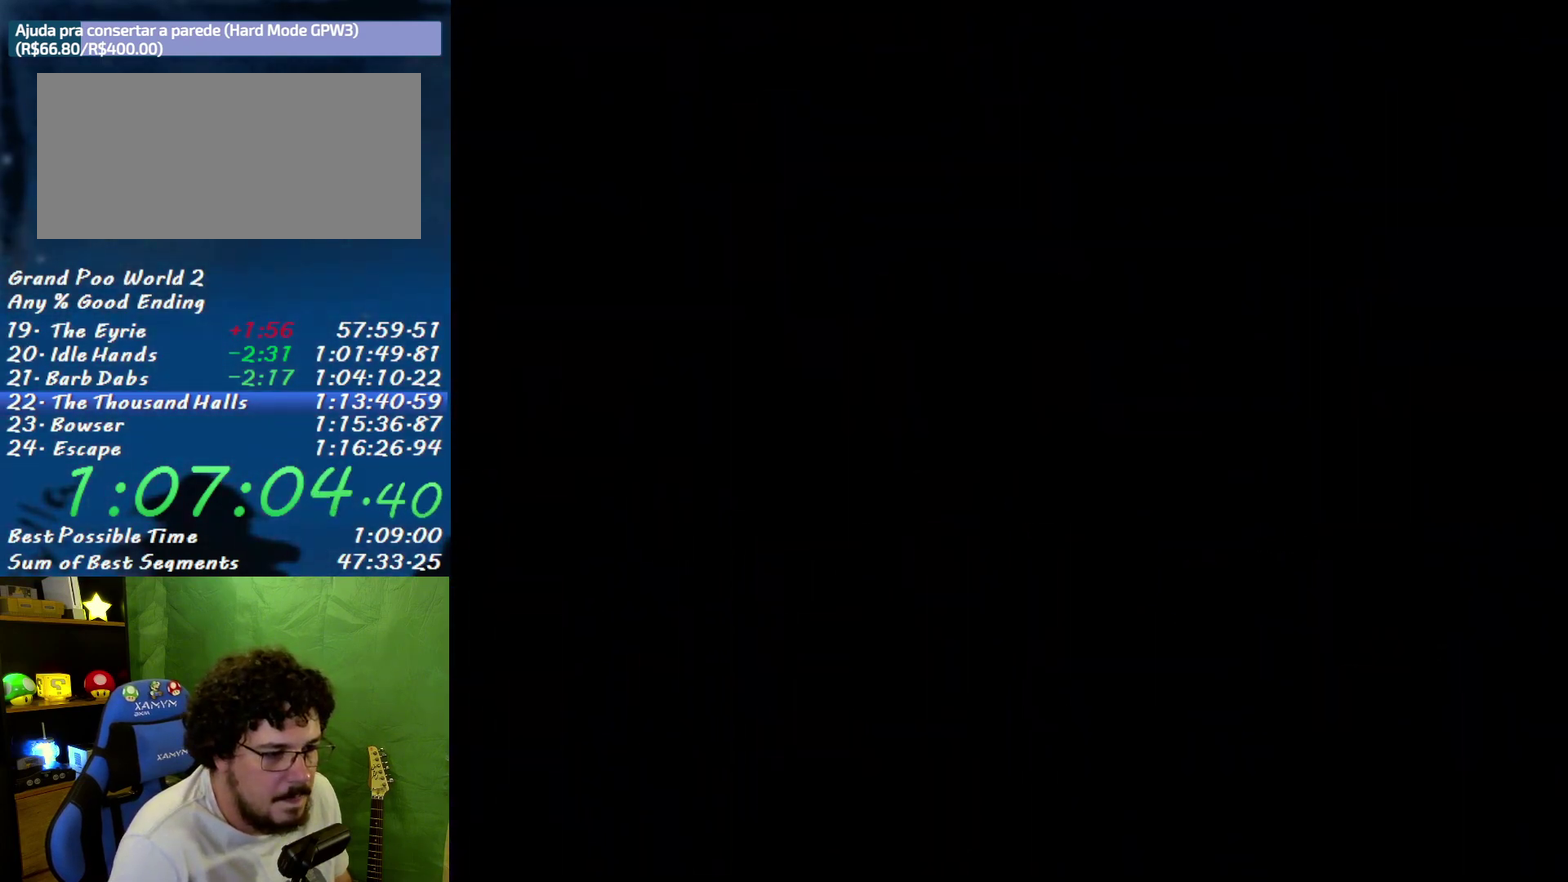
{"buttons": [], "events": []}
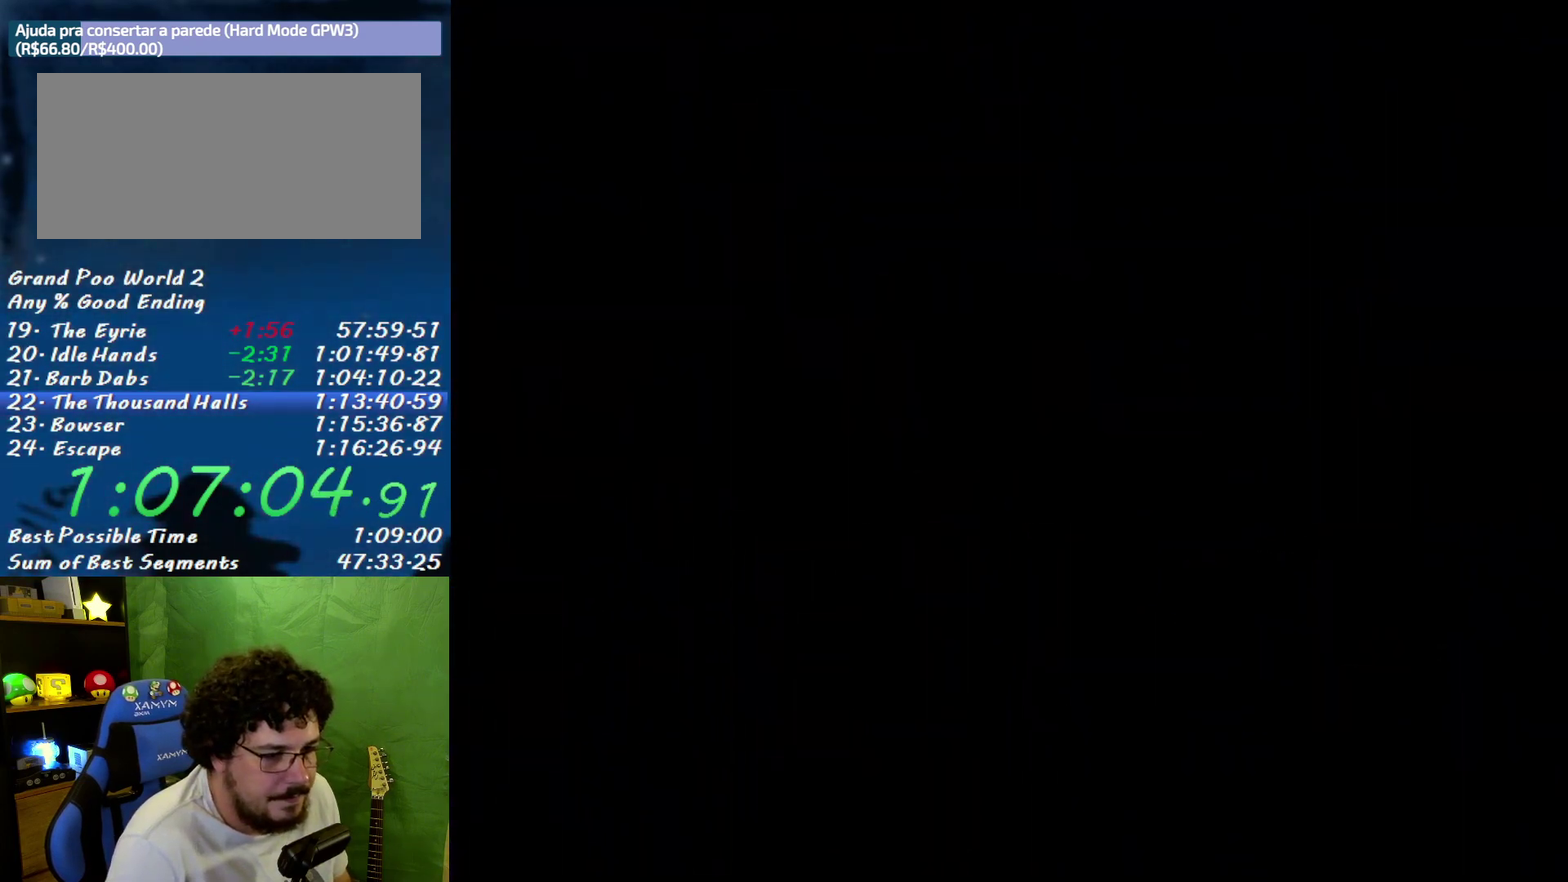
{"buttons": ["DPAD_RIGHT"], "events": [[367, "DPAD_RIGHT", "down"]]}
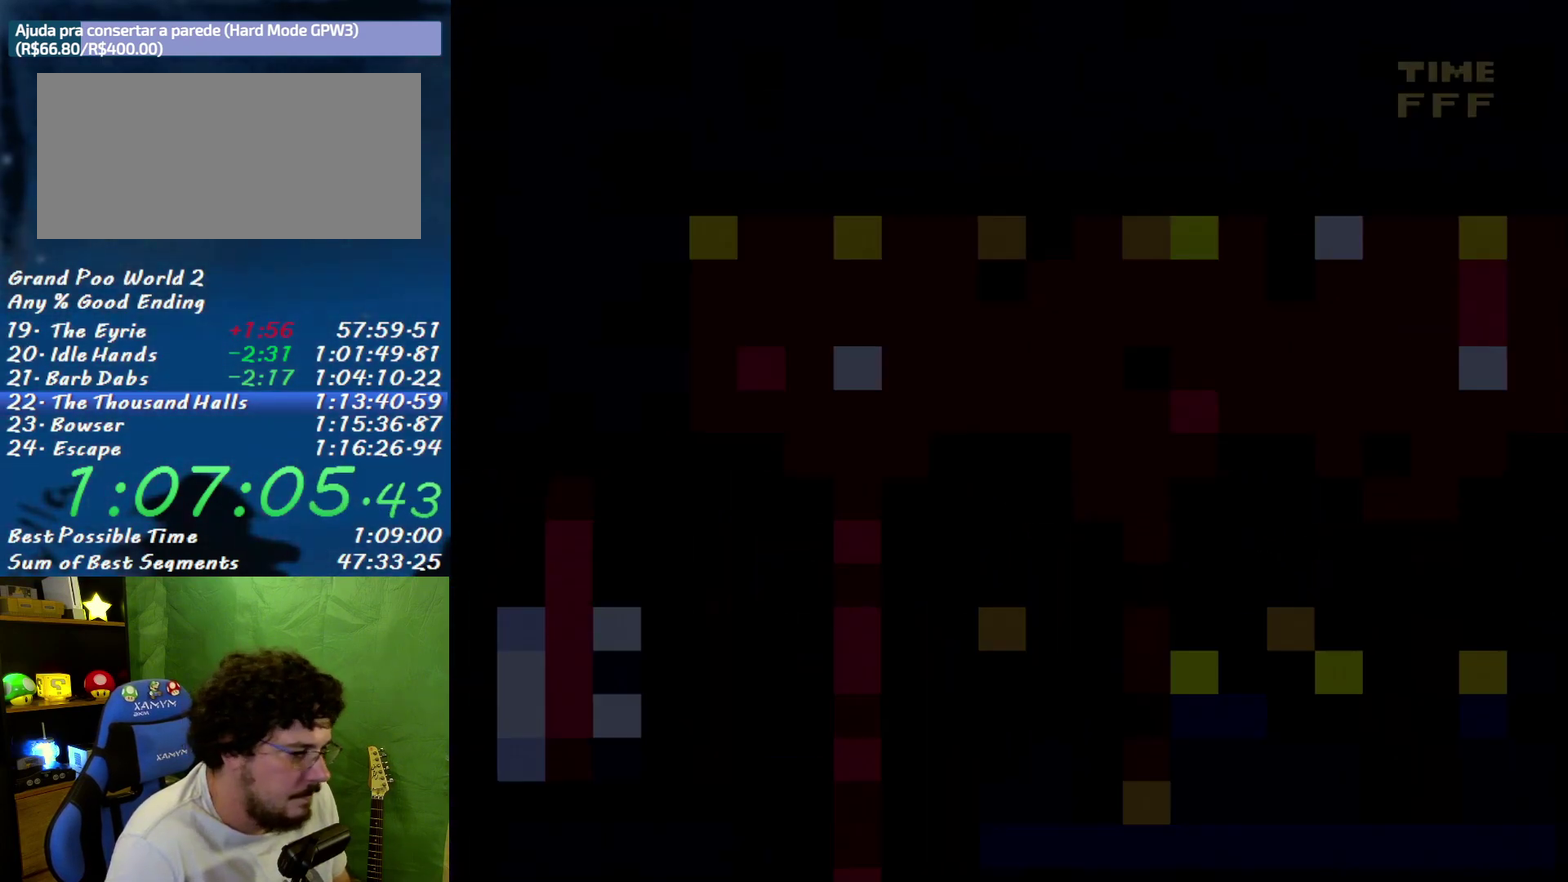
{"buttons": ["DPAD_RIGHT"], "events": []}
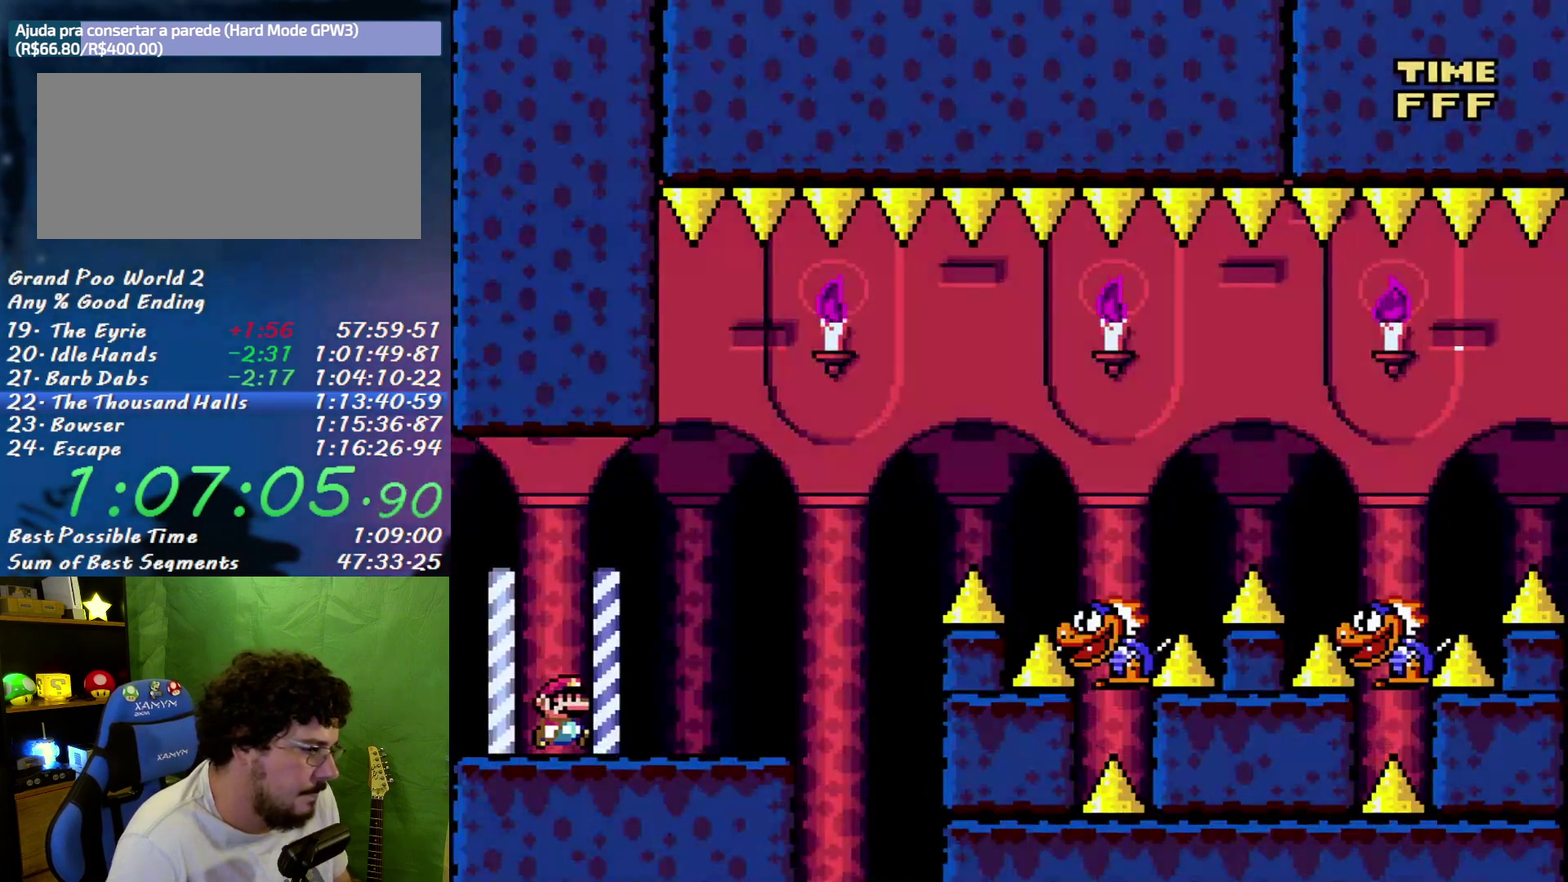
{"buttons": ["B", "DPAD_RIGHT"], "events": [[400, "B", "down"]]}
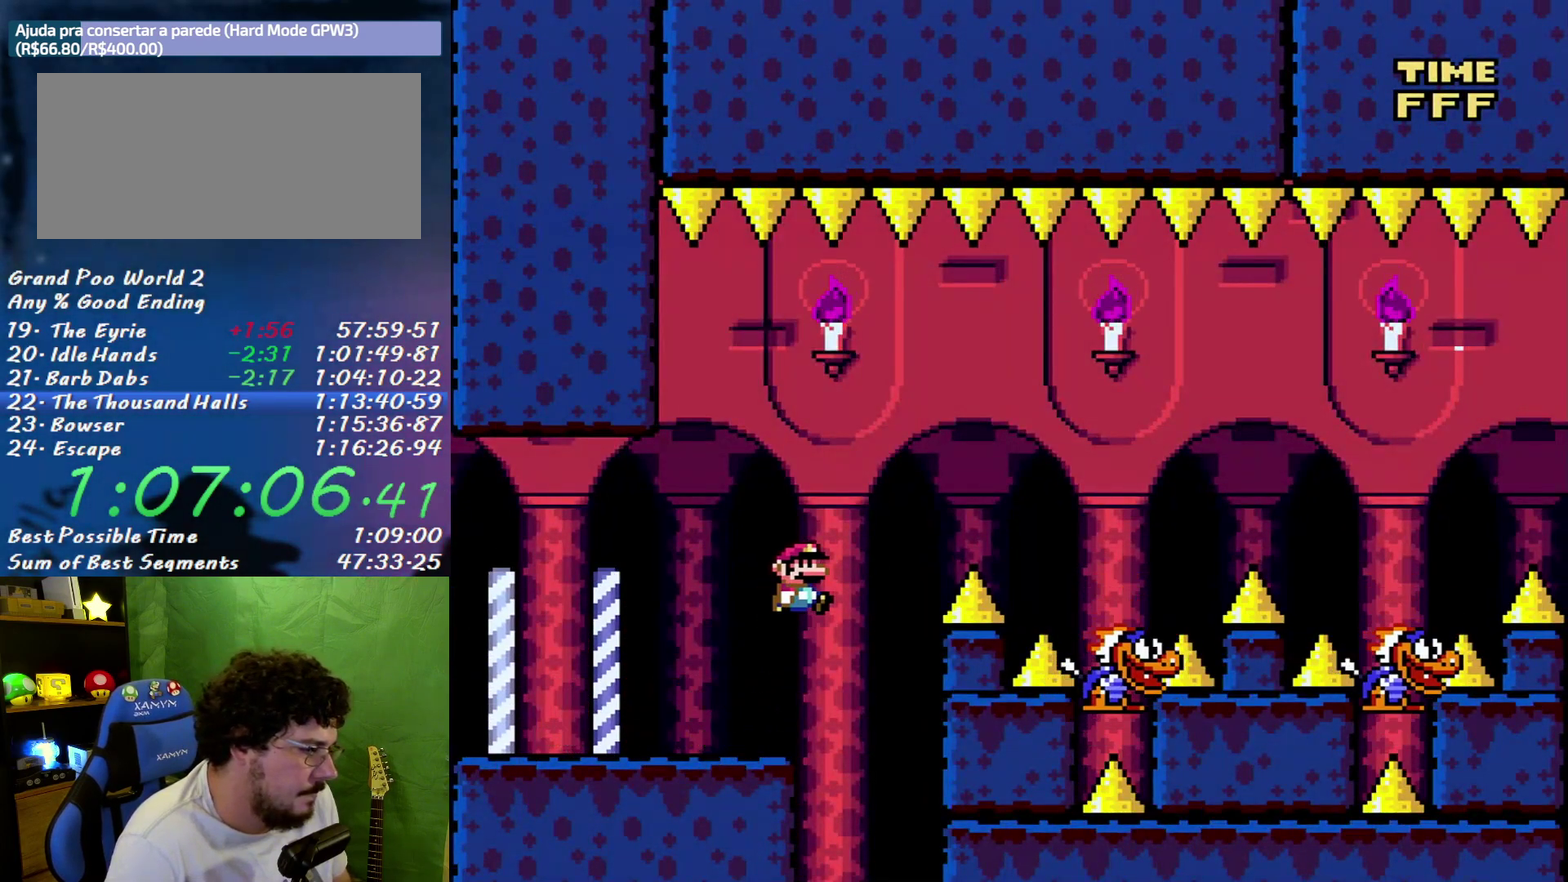
{"buttons": ["B", "DPAD_LEFT"], "events": [[233, "B", "up"], [450, "DPAD_LEFT", "down"], [450, "DPAD_RIGHT", "up"], [483, "B", "down"]]}
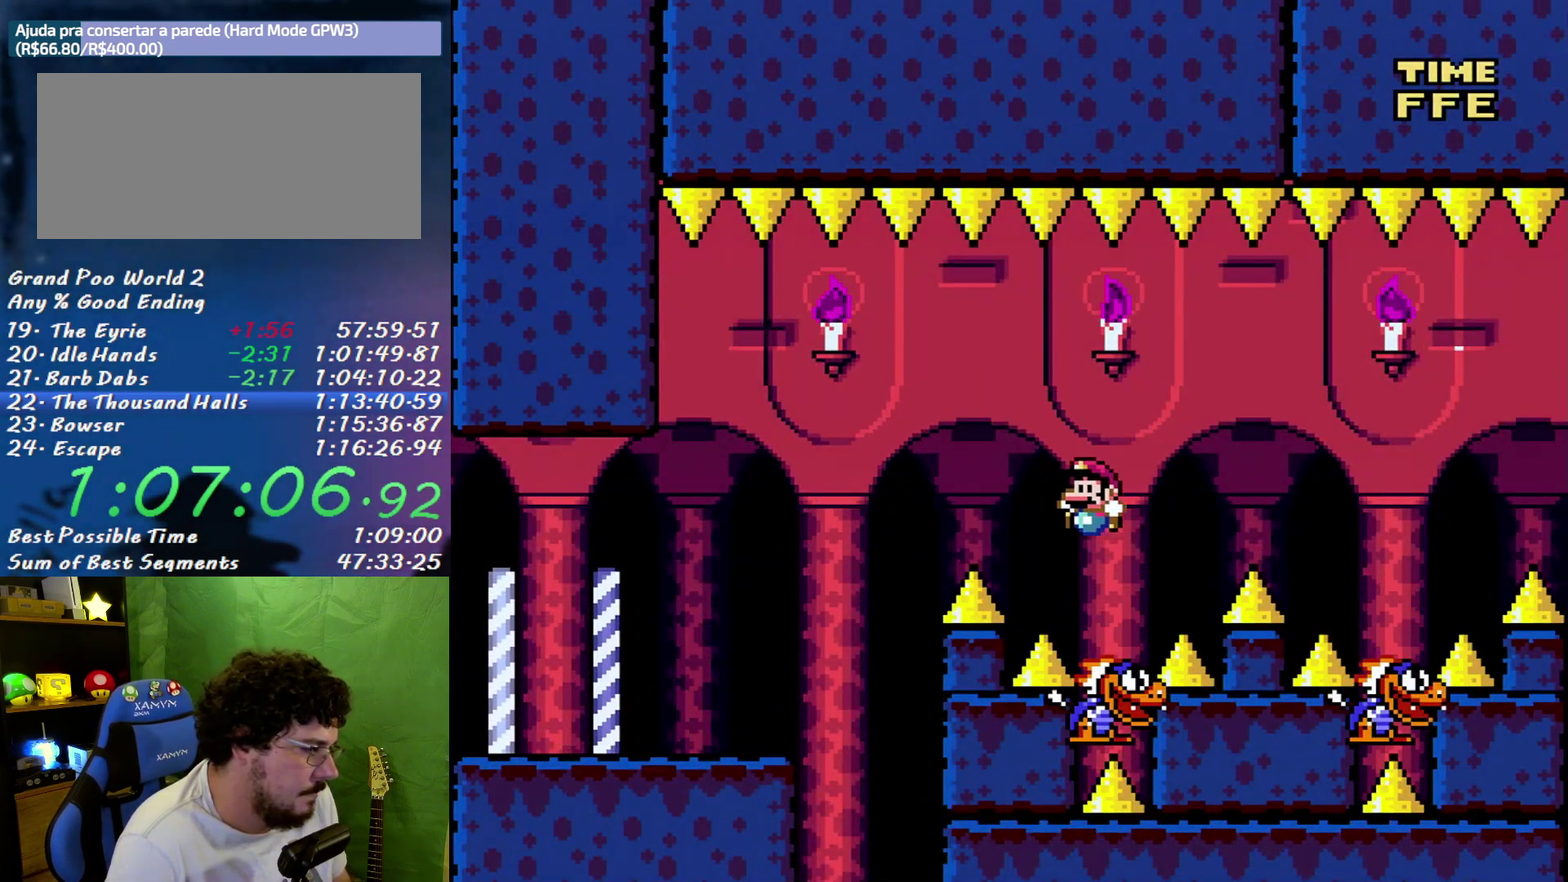
{"buttons": ["DPAD_RIGHT"], "events": [[50, "DPAD_LEFT", "up"], [50, "DPAD_RIGHT", "down"], [233, "B", "up"]]}
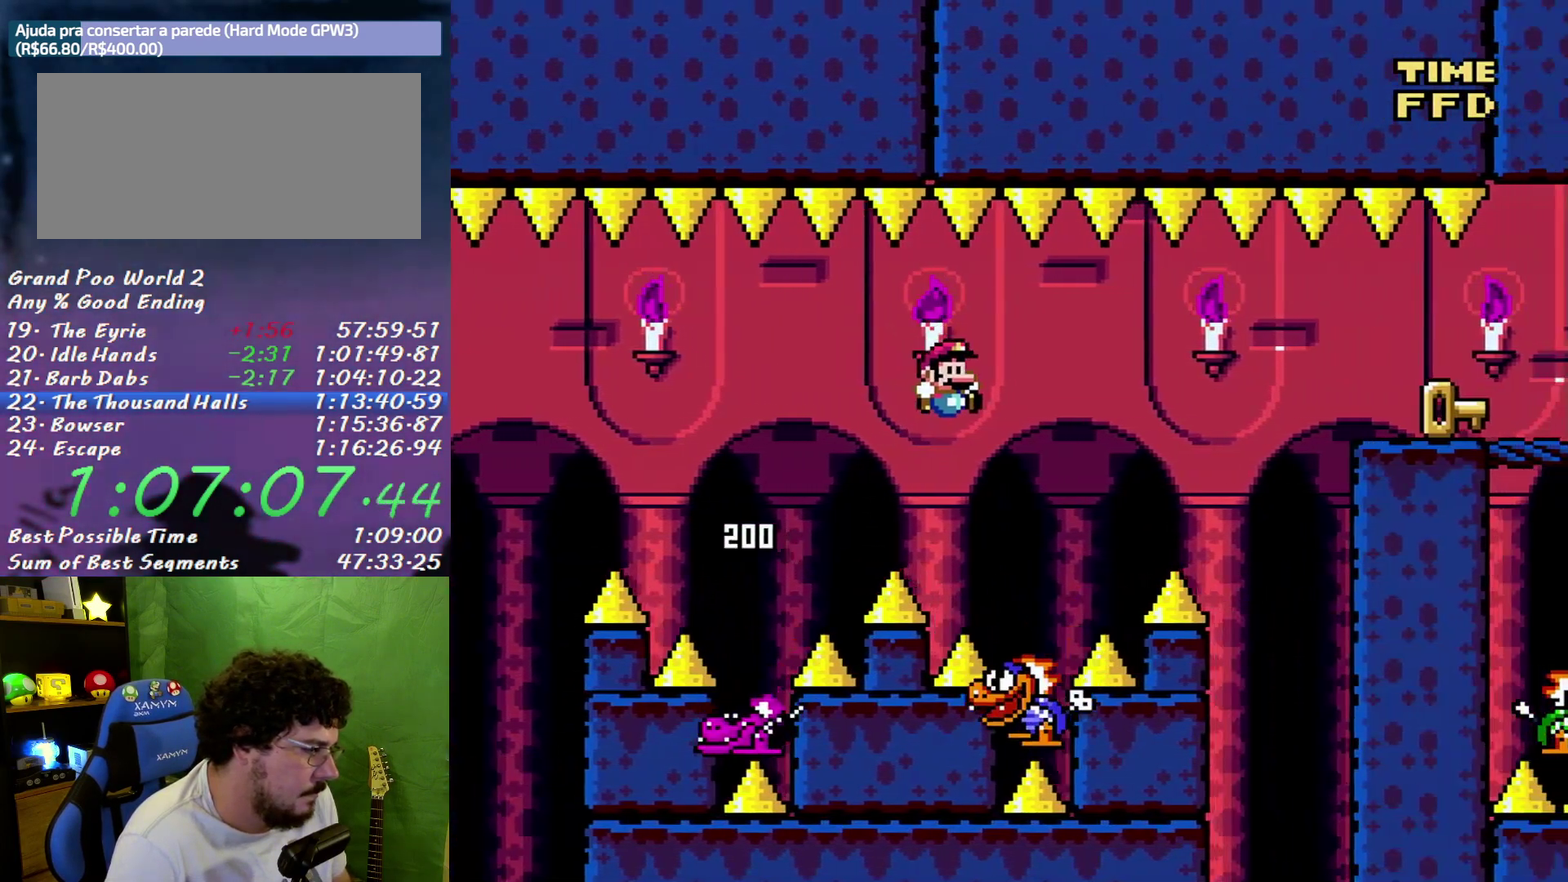
{"buttons": ["B", "DPAD_RIGHT"], "events": [[83, "DPAD_LEFT", "down"], [83, "DPAD_RIGHT", "up"], [117, "B", "down"], [183, "DPAD_LEFT", "up"], [183, "DPAD_RIGHT", "down"], [333, "B", "up"], [400, "B", "down"]]}
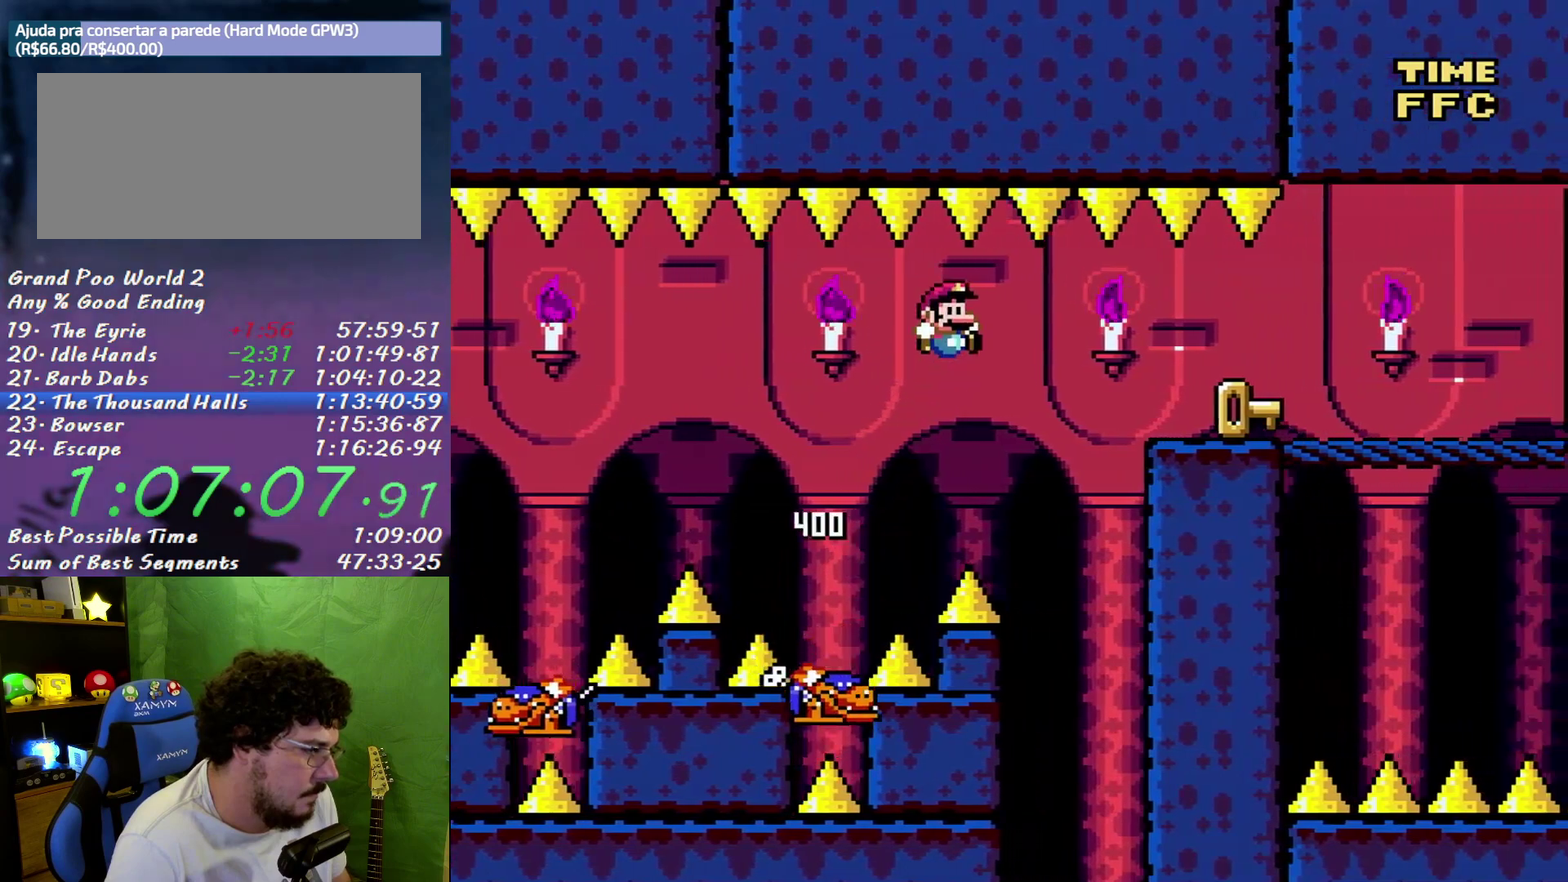
{"buttons": ["DPAD_RIGHT"], "events": [[367, "B", "up"]]}
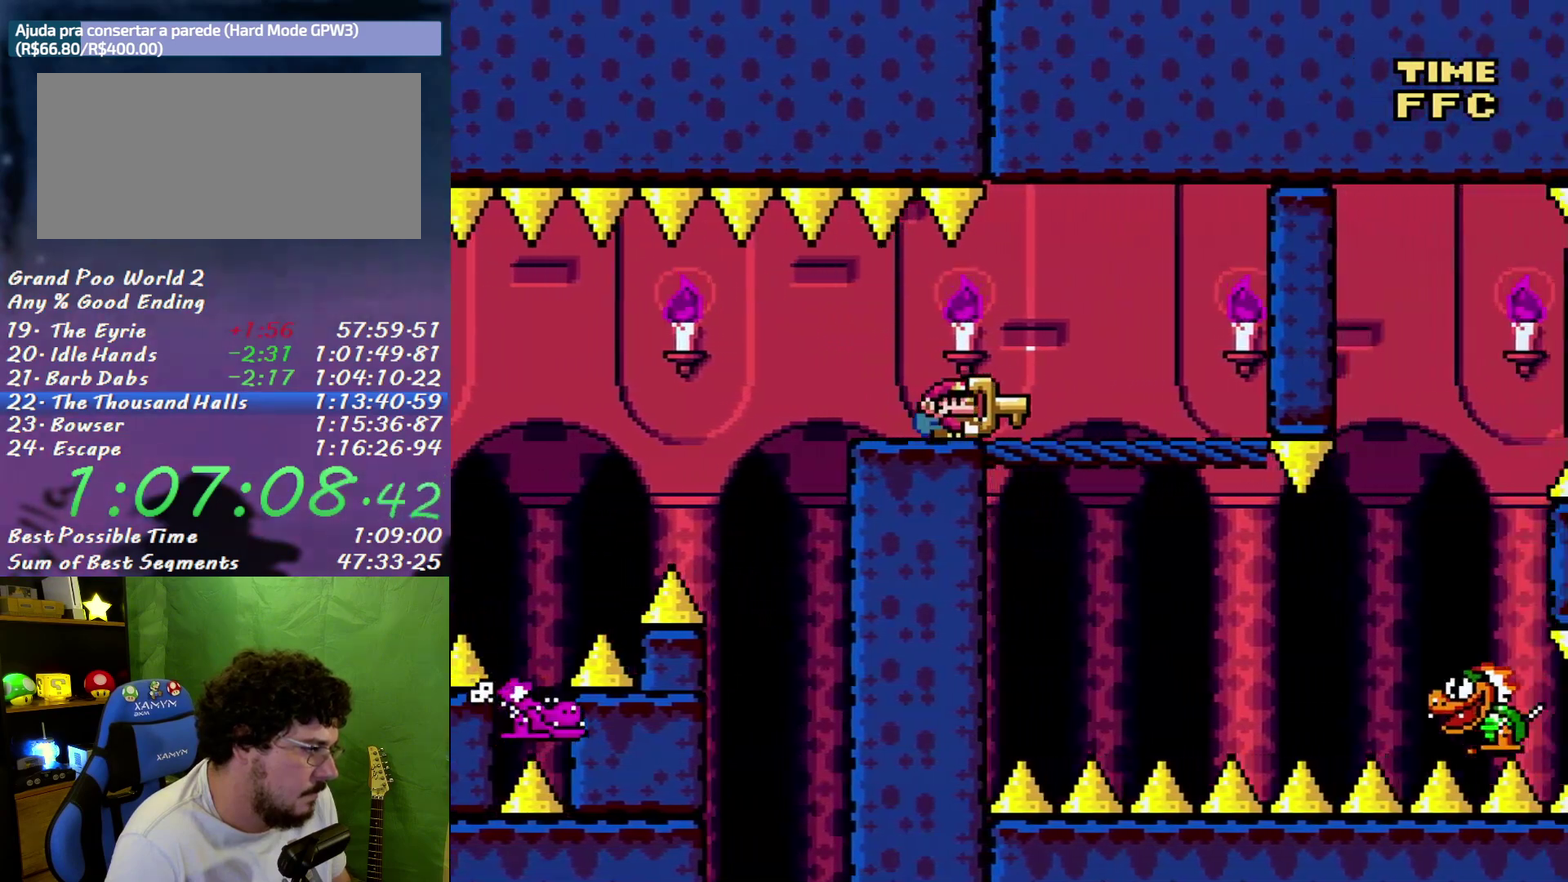
{"buttons": [], "events": [[17, "DPAD_LEFT", "down"], [17, "DPAD_RIGHT", "up"], [150, "DPAD_LEFT", "up"]]}
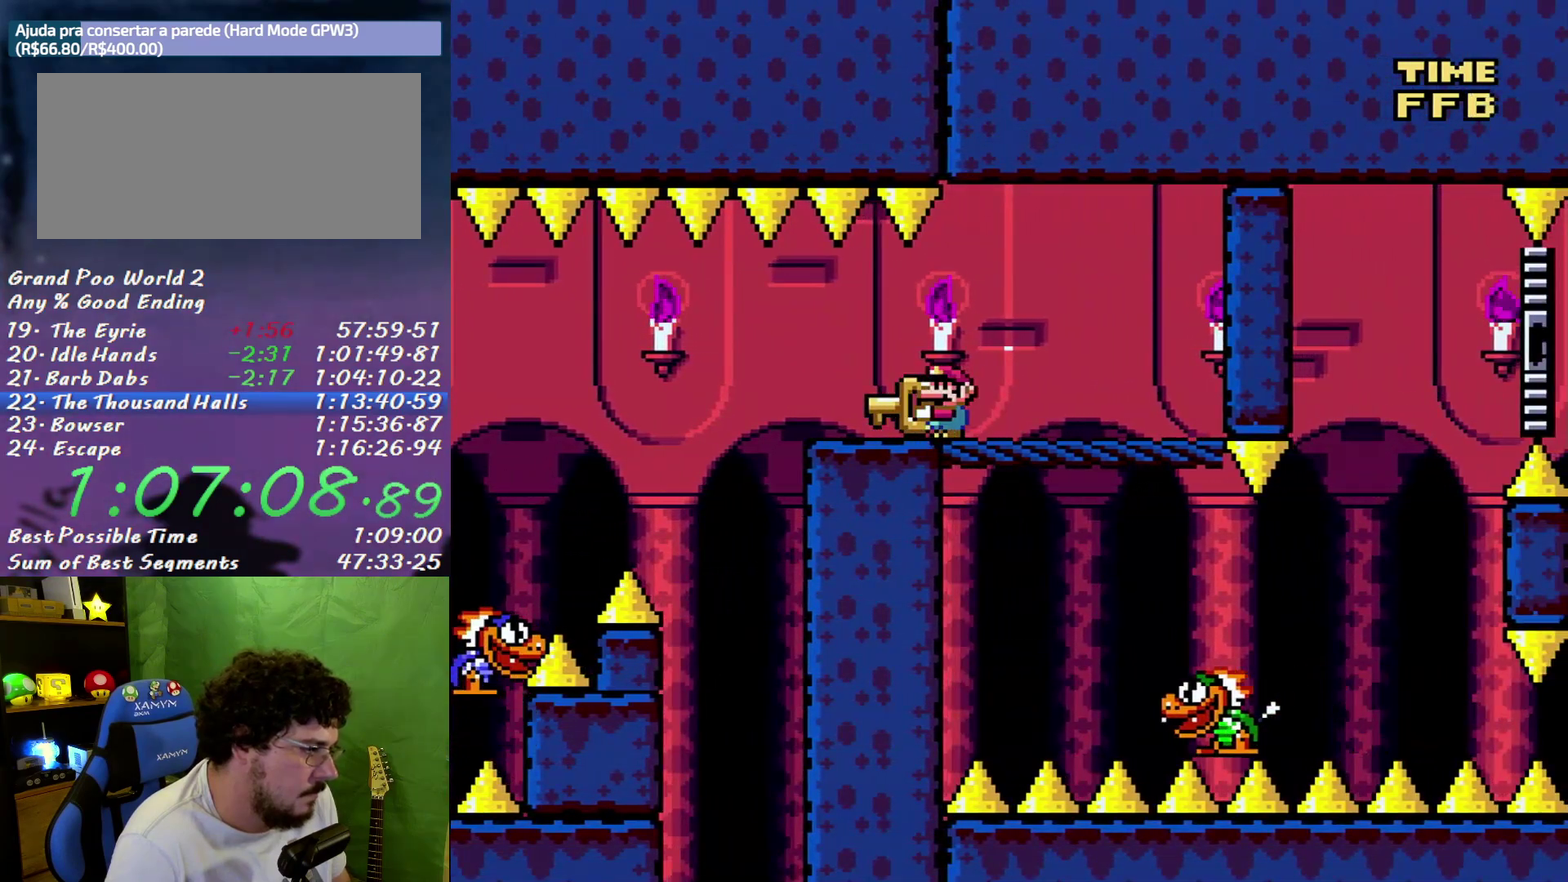
{"buttons": ["DPAD_RIGHT"], "events": [[483, "DPAD_RIGHT", "down"]]}
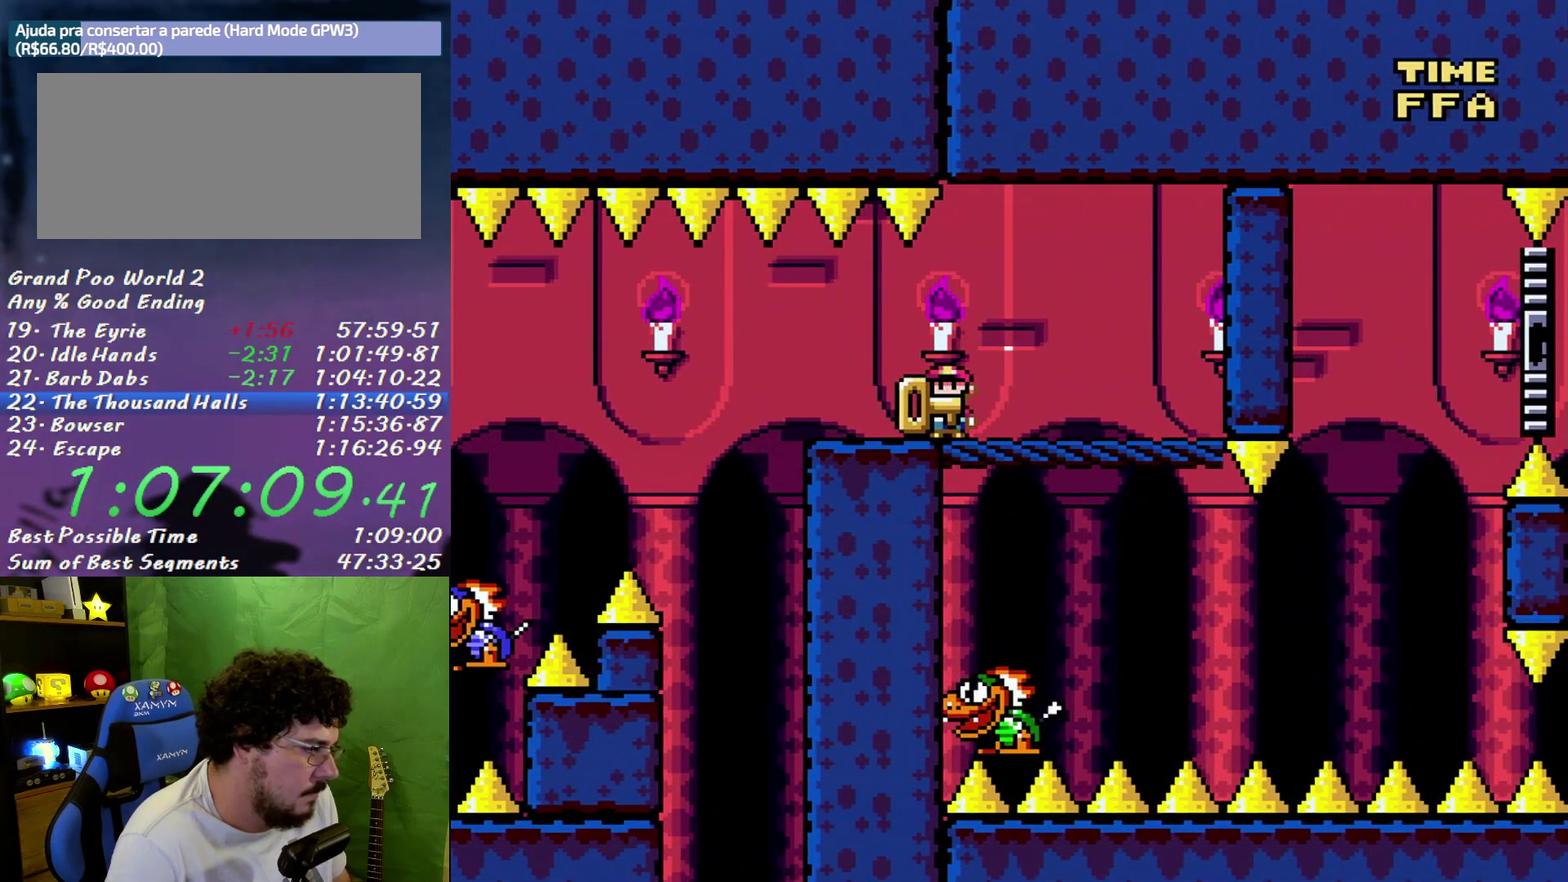
{"buttons": ["B", "DPAD_RIGHT"], "events": [[433, "B", "down"]]}
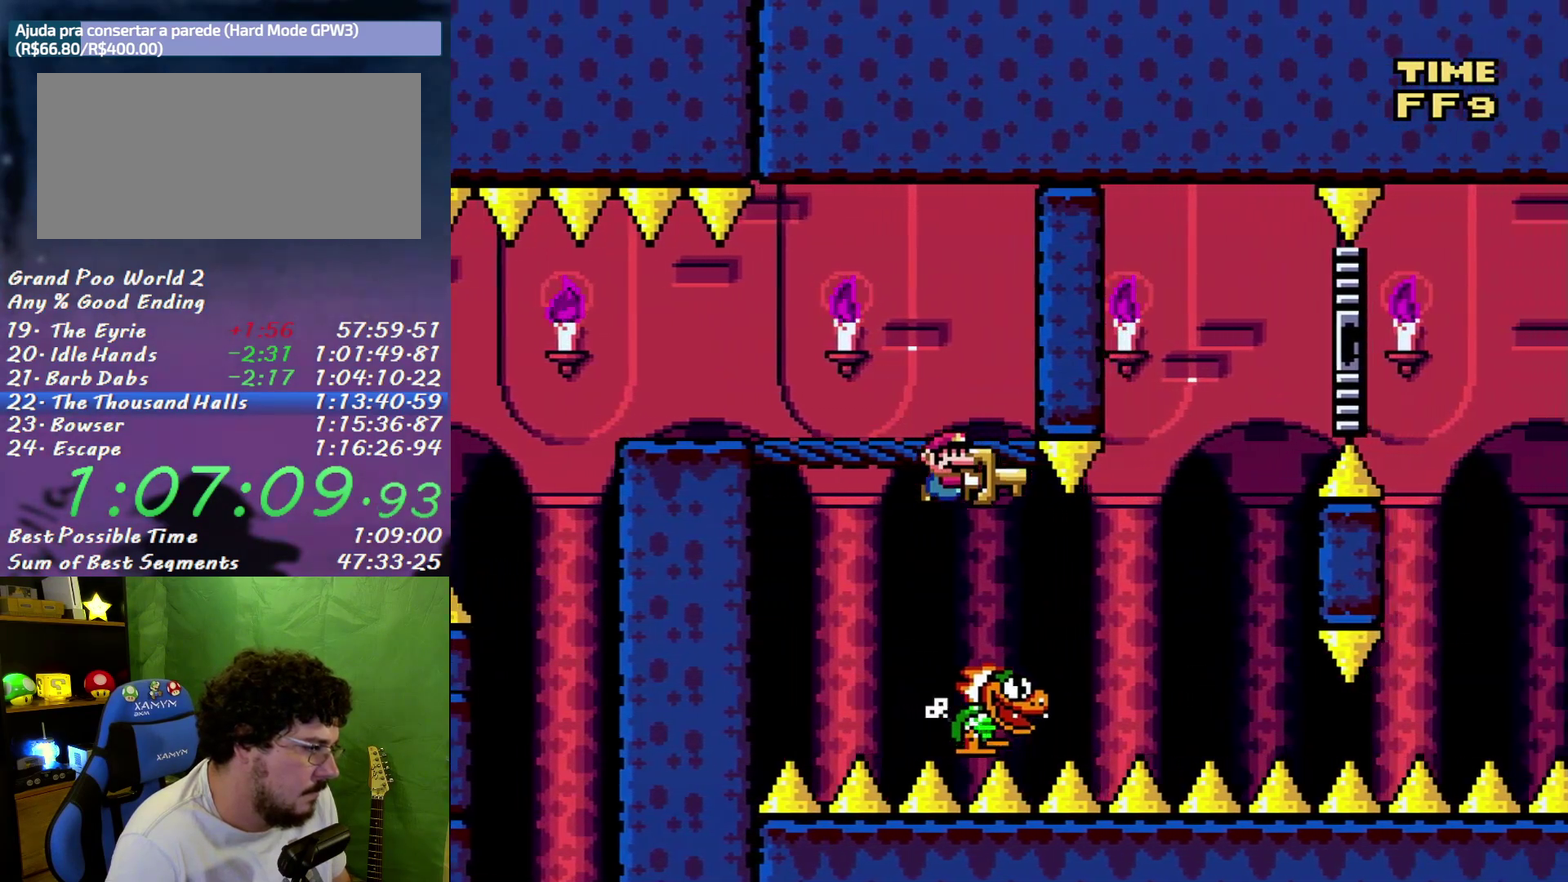
{"buttons": ["B", "DPAD_RIGHT"], "events": []}
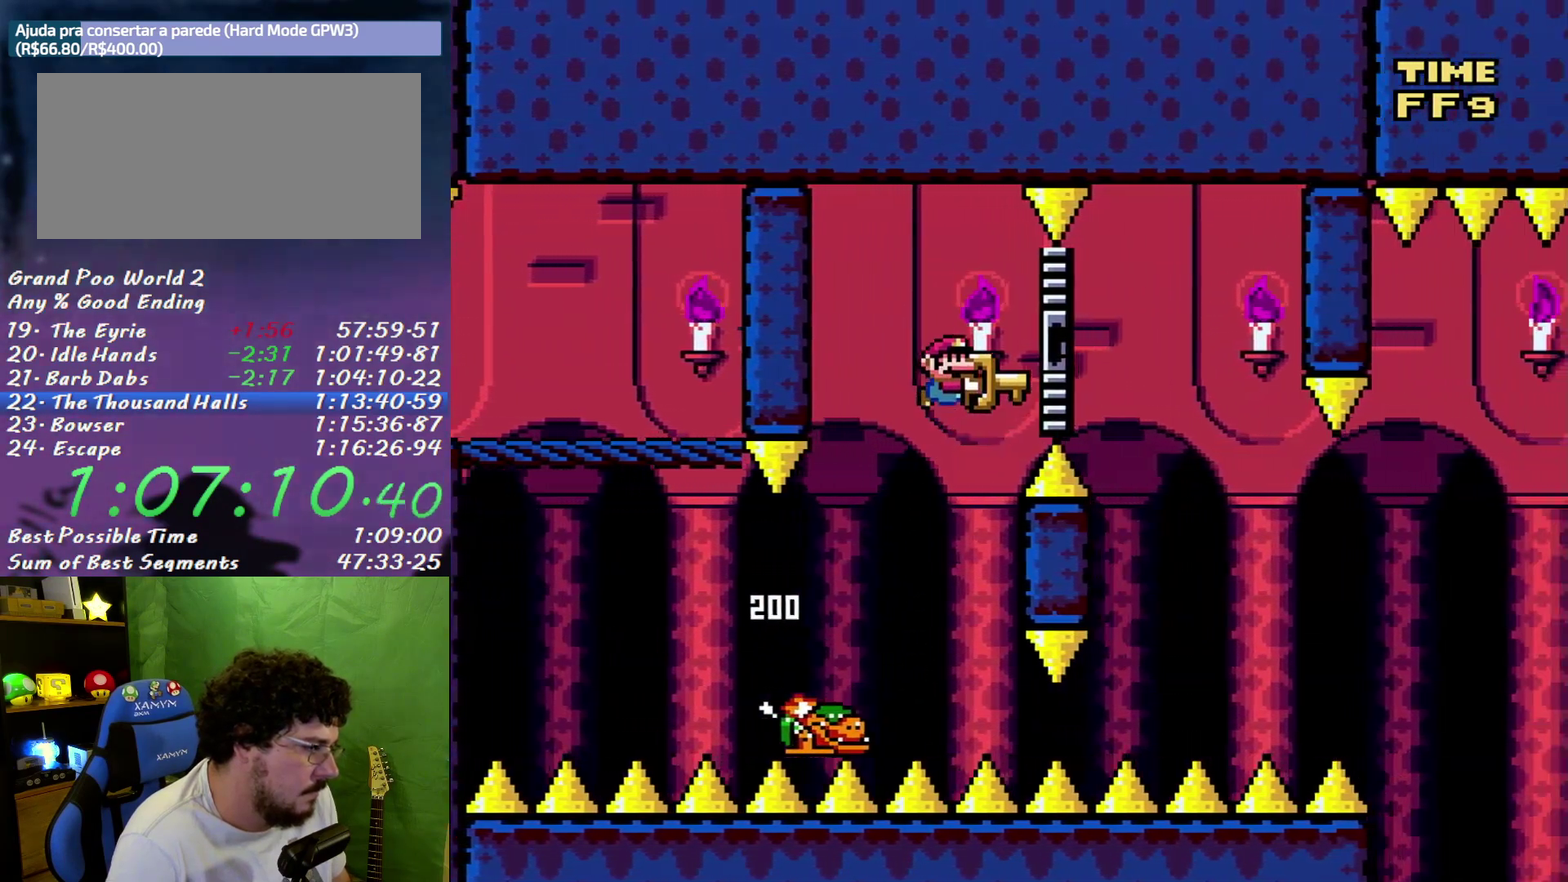
{"buttons": ["B", "DPAD_LEFT"], "events": [[400, "DPAD_LEFT", "down"], [400, "DPAD_RIGHT", "up"]]}
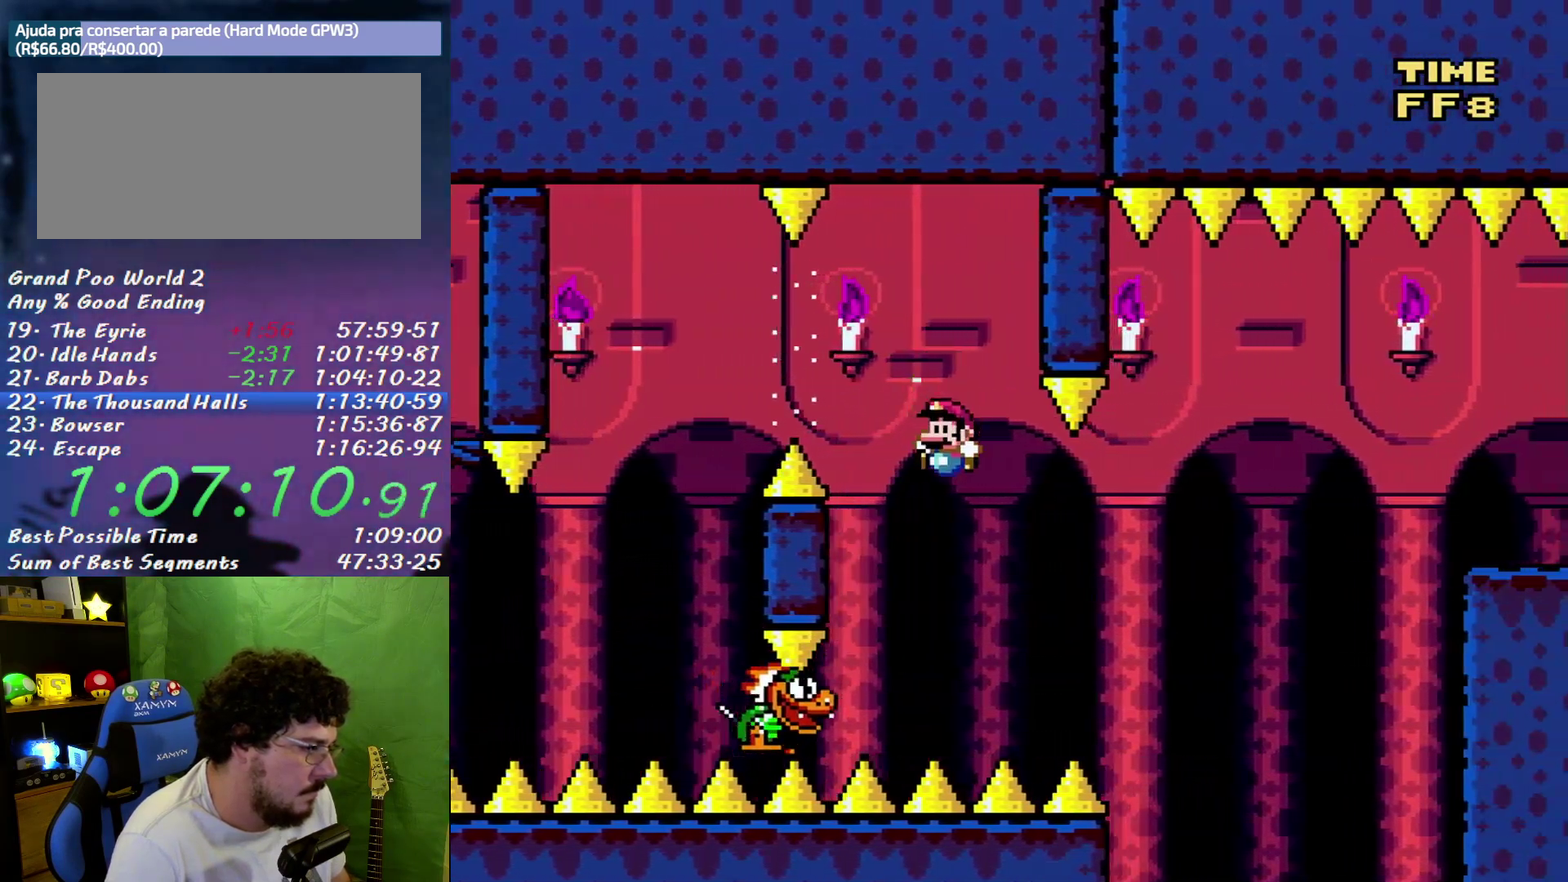
{"buttons": [], "events": [[217, "DPAD_LEFT", "up"], [233, "DPAD_RIGHT", "down"], [300, "B", "up"], [367, "DPAD_RIGHT", "up"]]}
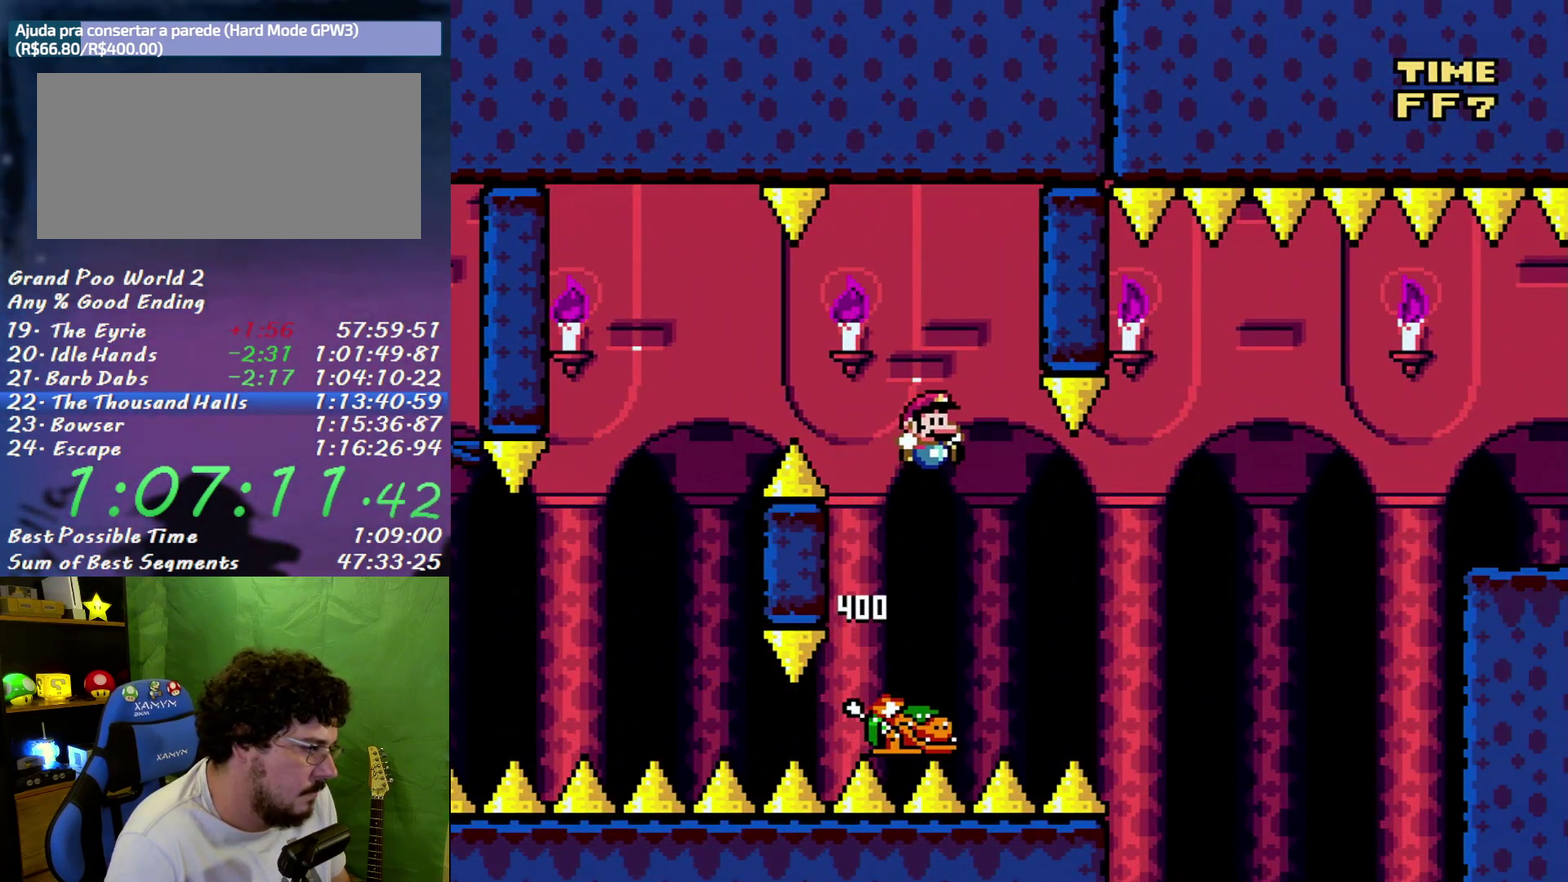
{"buttons": ["B", "DPAD_RIGHT"], "events": [[17, "B", "down"], [17, "DPAD_RIGHT", "down"], [150, "DPAD_RIGHT", "up"], [233, "DPAD_RIGHT", "down"]]}
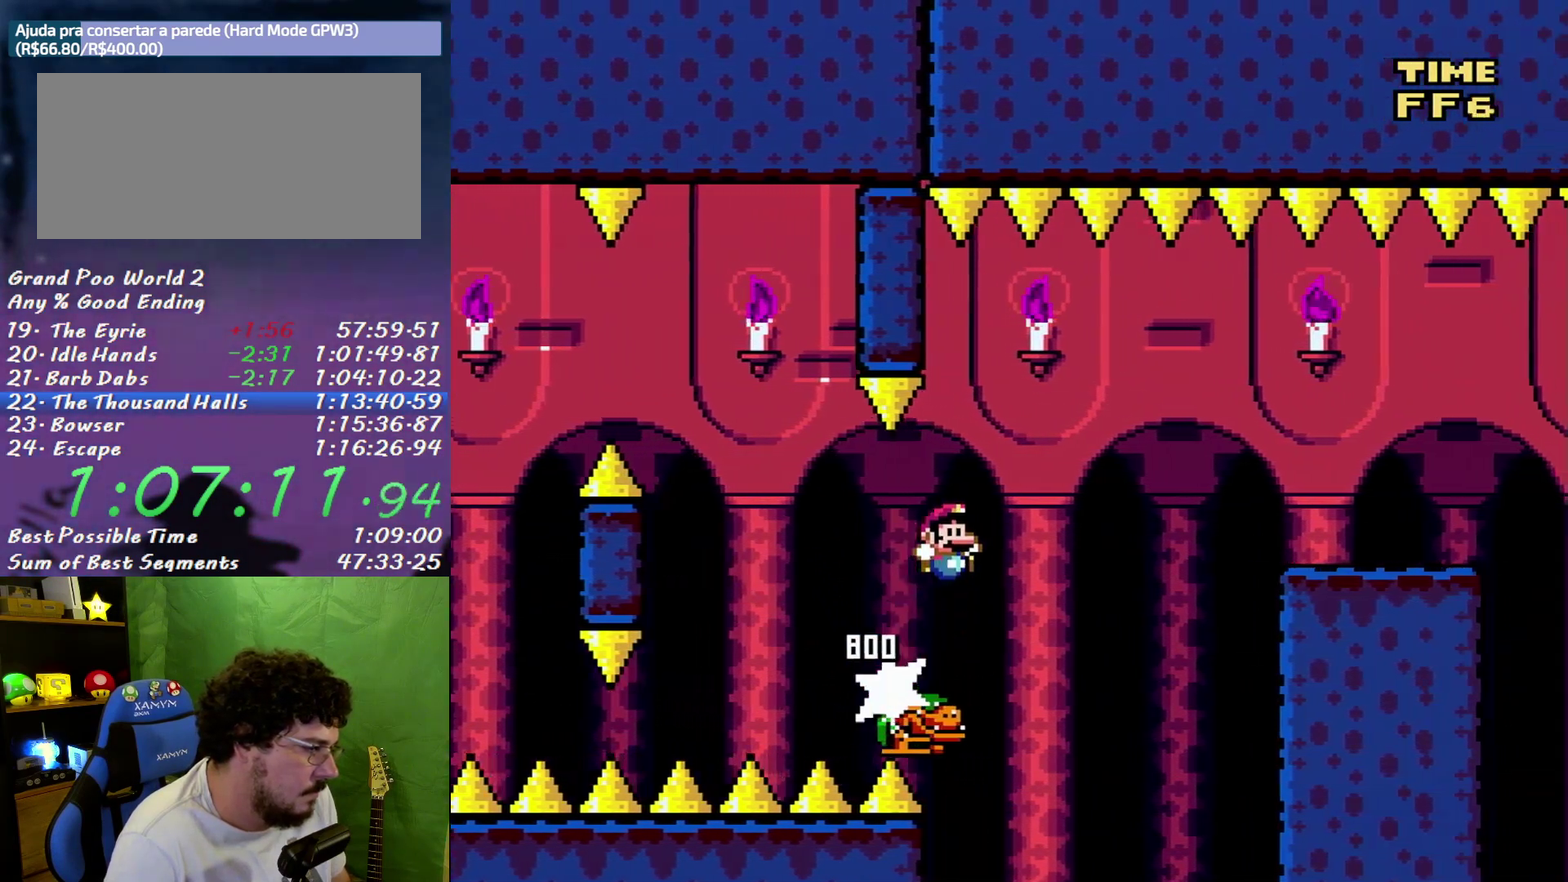
{"buttons": ["DPAD_RIGHT"], "events": [[417, "B", "up"]]}
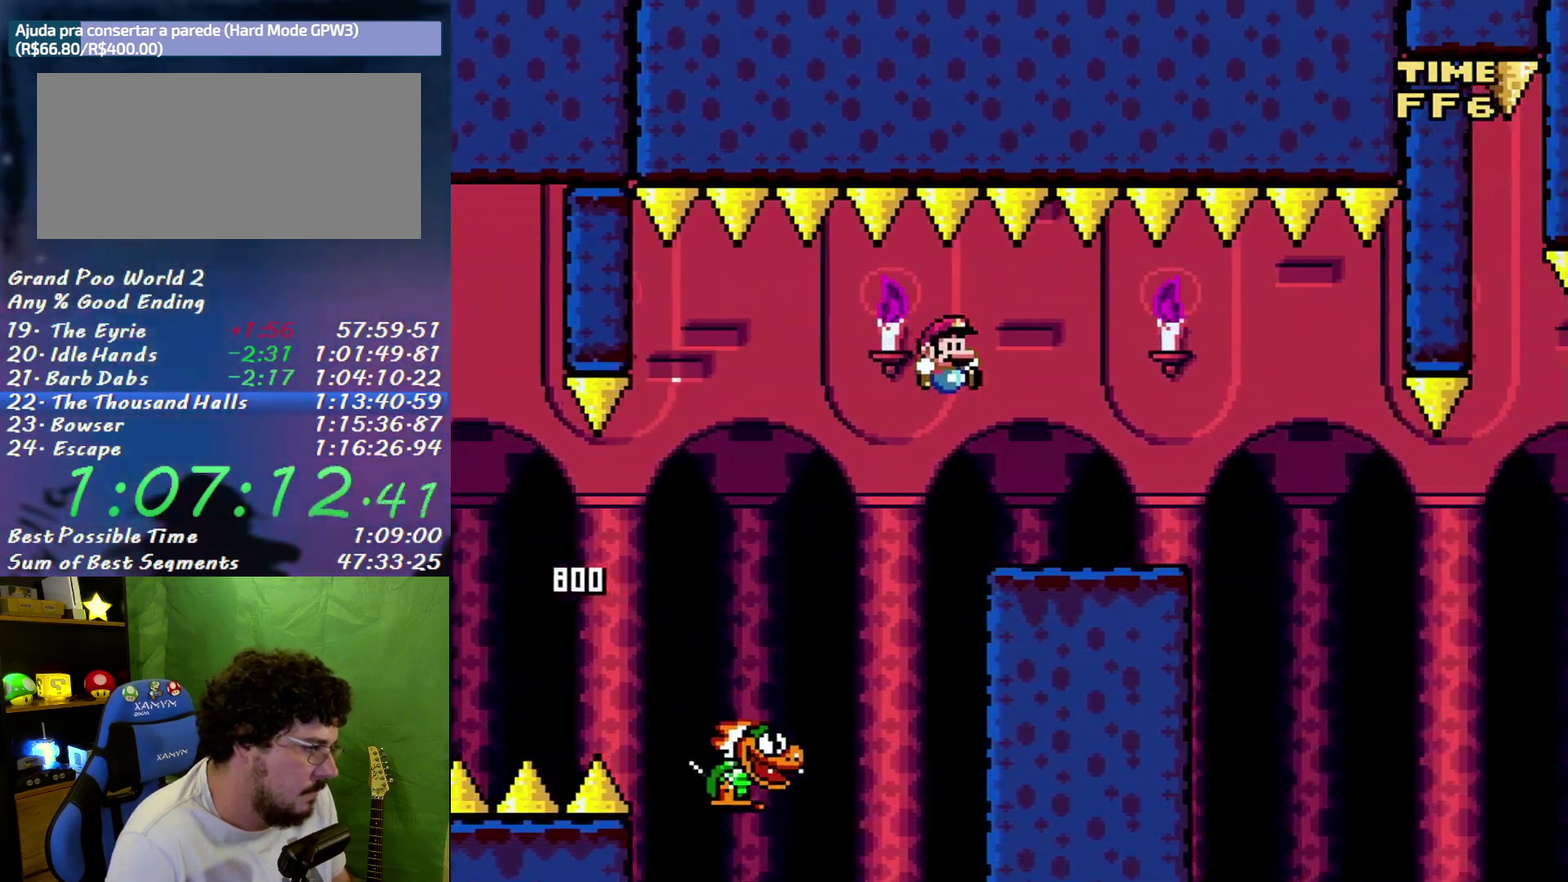
{"buttons": ["DPAD_LEFT"], "events": [[400, "A", "down"], [450, "DPAD_LEFT", "down"], [450, "DPAD_RIGHT", "up"], [483, "A", "up"]]}
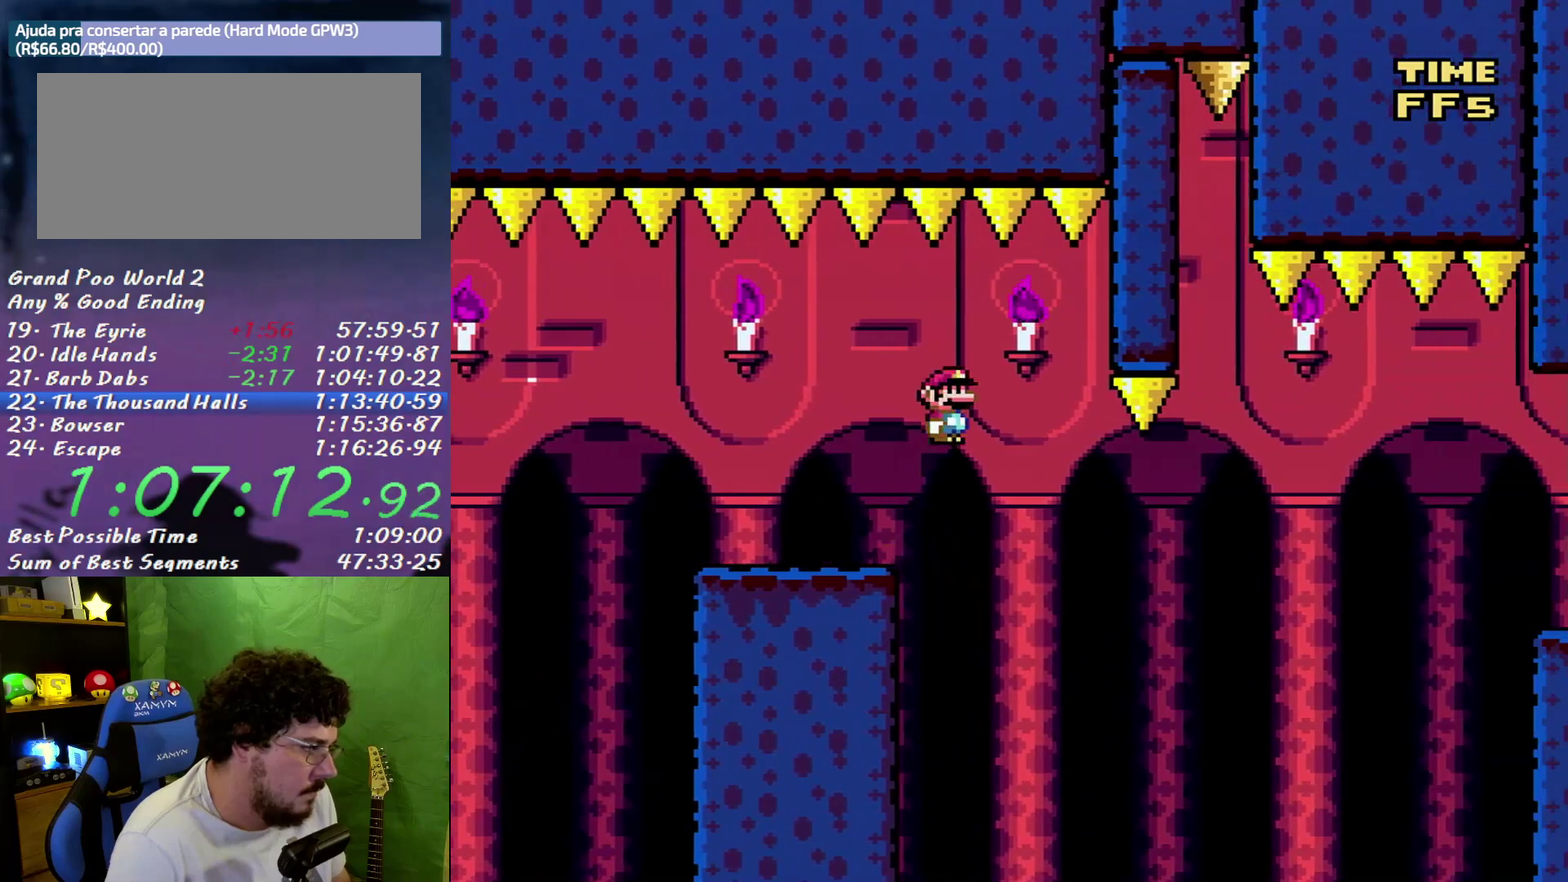
{"buttons": ["DPAD_RIGHT"], "events": [[117, "A", "down"], [233, "A", "up"], [400, "DPAD_LEFT", "up"], [400, "DPAD_RIGHT", "down"]]}
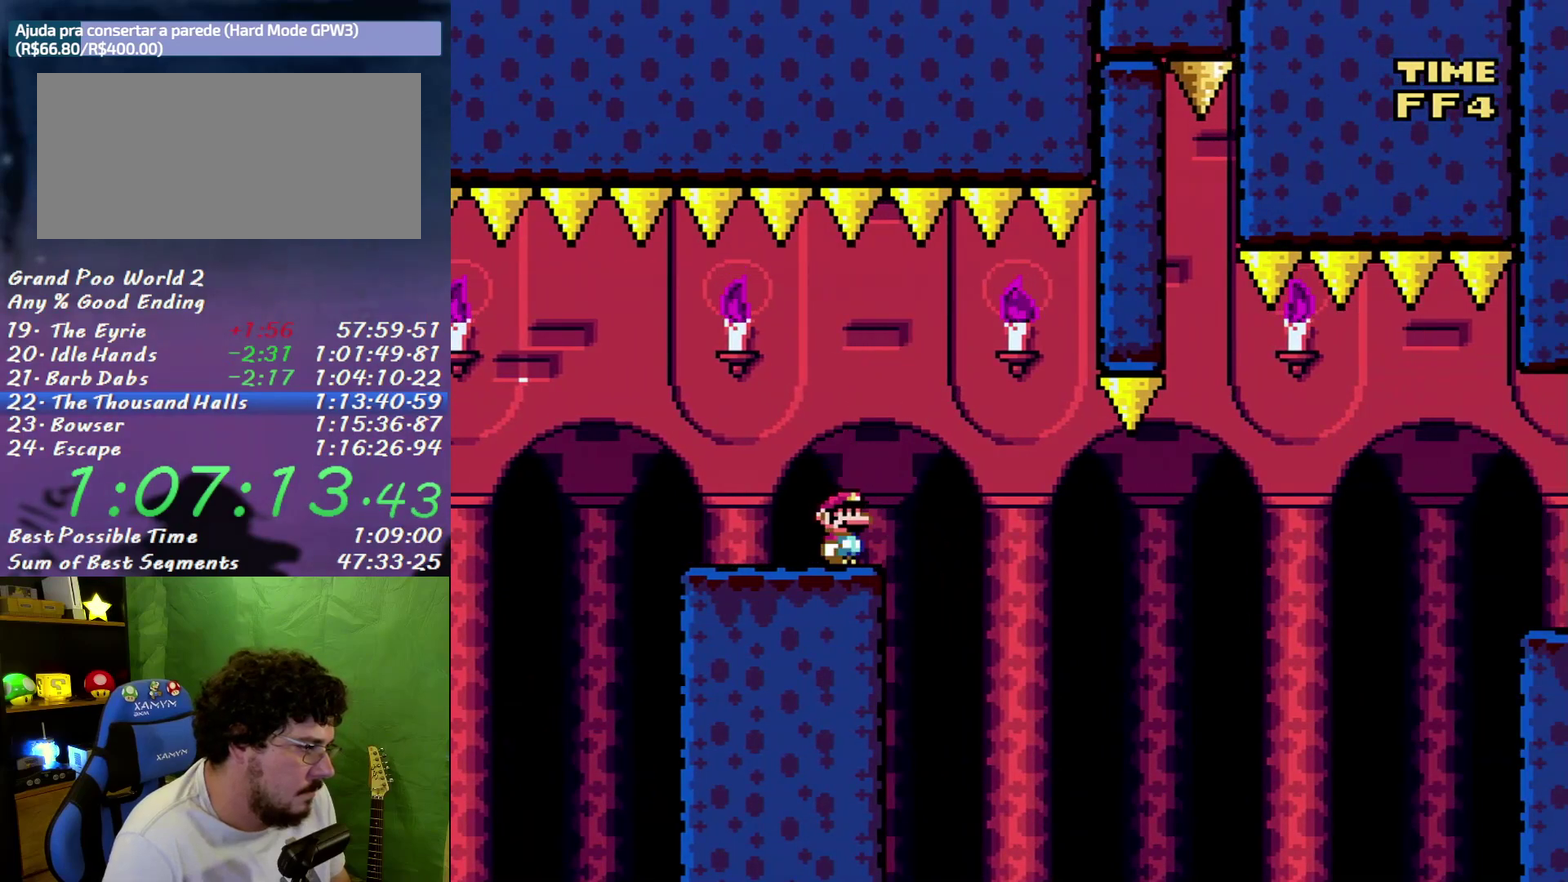
{"buttons": [], "events": [[50, "DPAD_RIGHT", "up"]]}
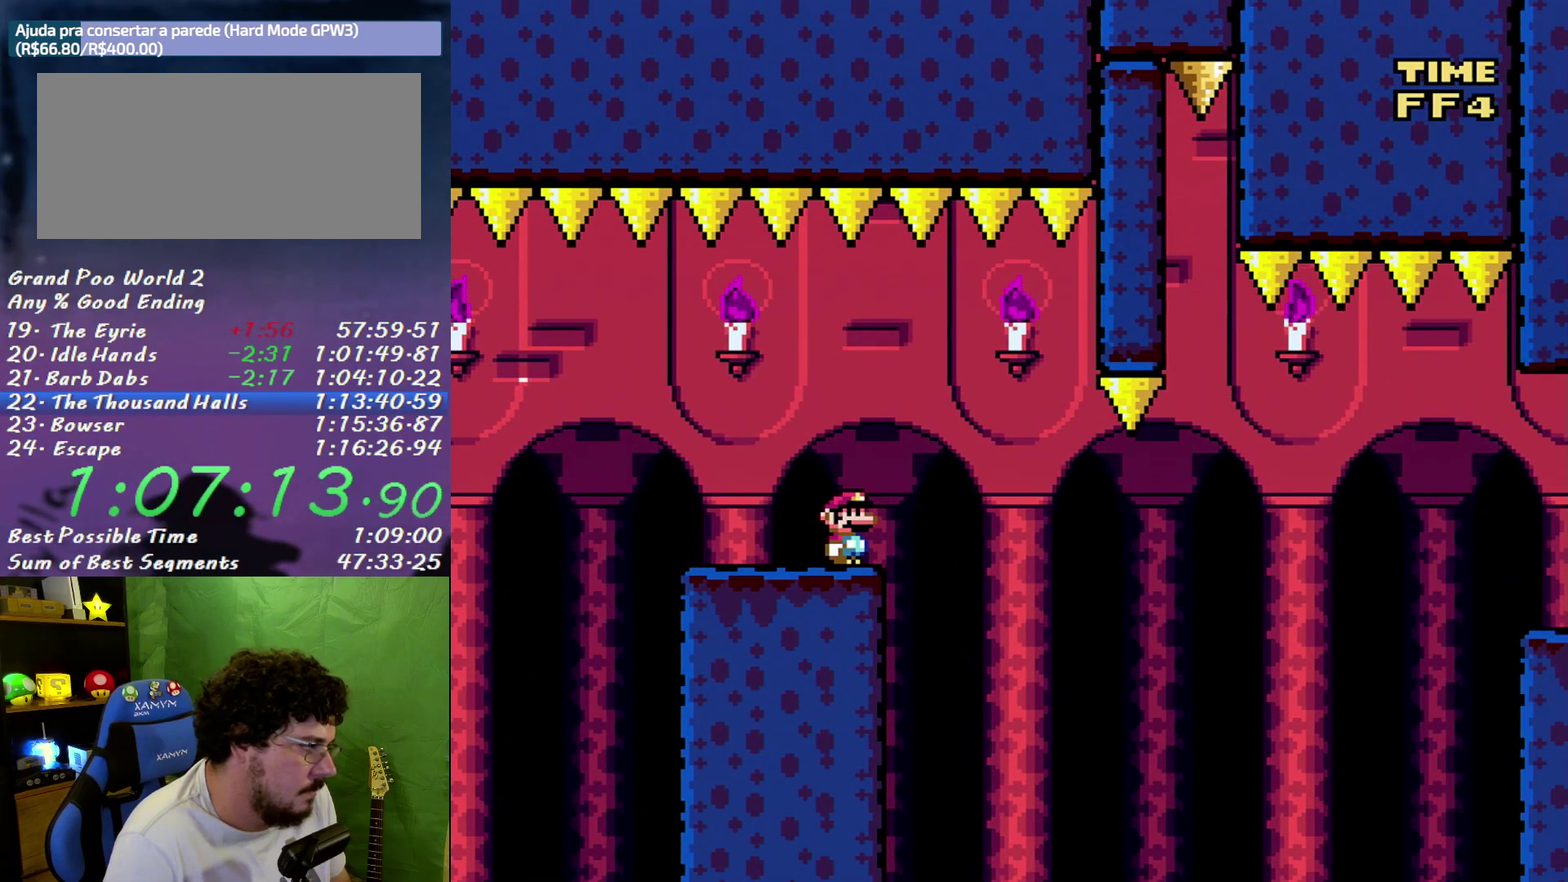
{"buttons": ["DPAD_RIGHT"], "events": [[167, "A", "down"], [167, "DPAD_RIGHT", "down"], [267, "A", "up"]]}
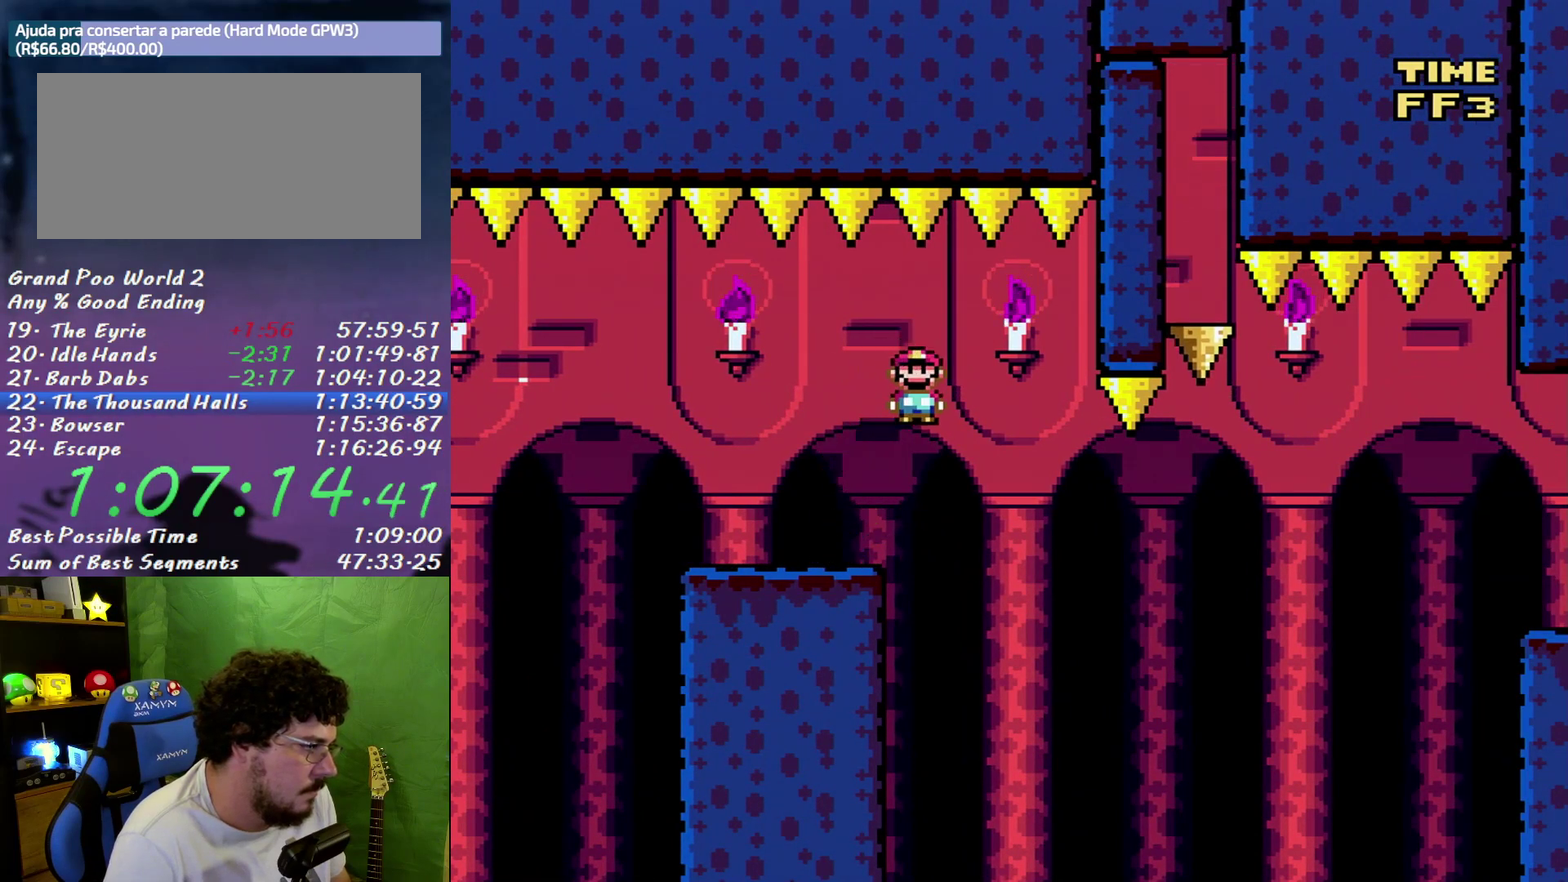
{"buttons": ["B", "DPAD_RIGHT"], "events": [[17, "B", "down"], [150, "B", "up"], [267, "B", "down"]]}
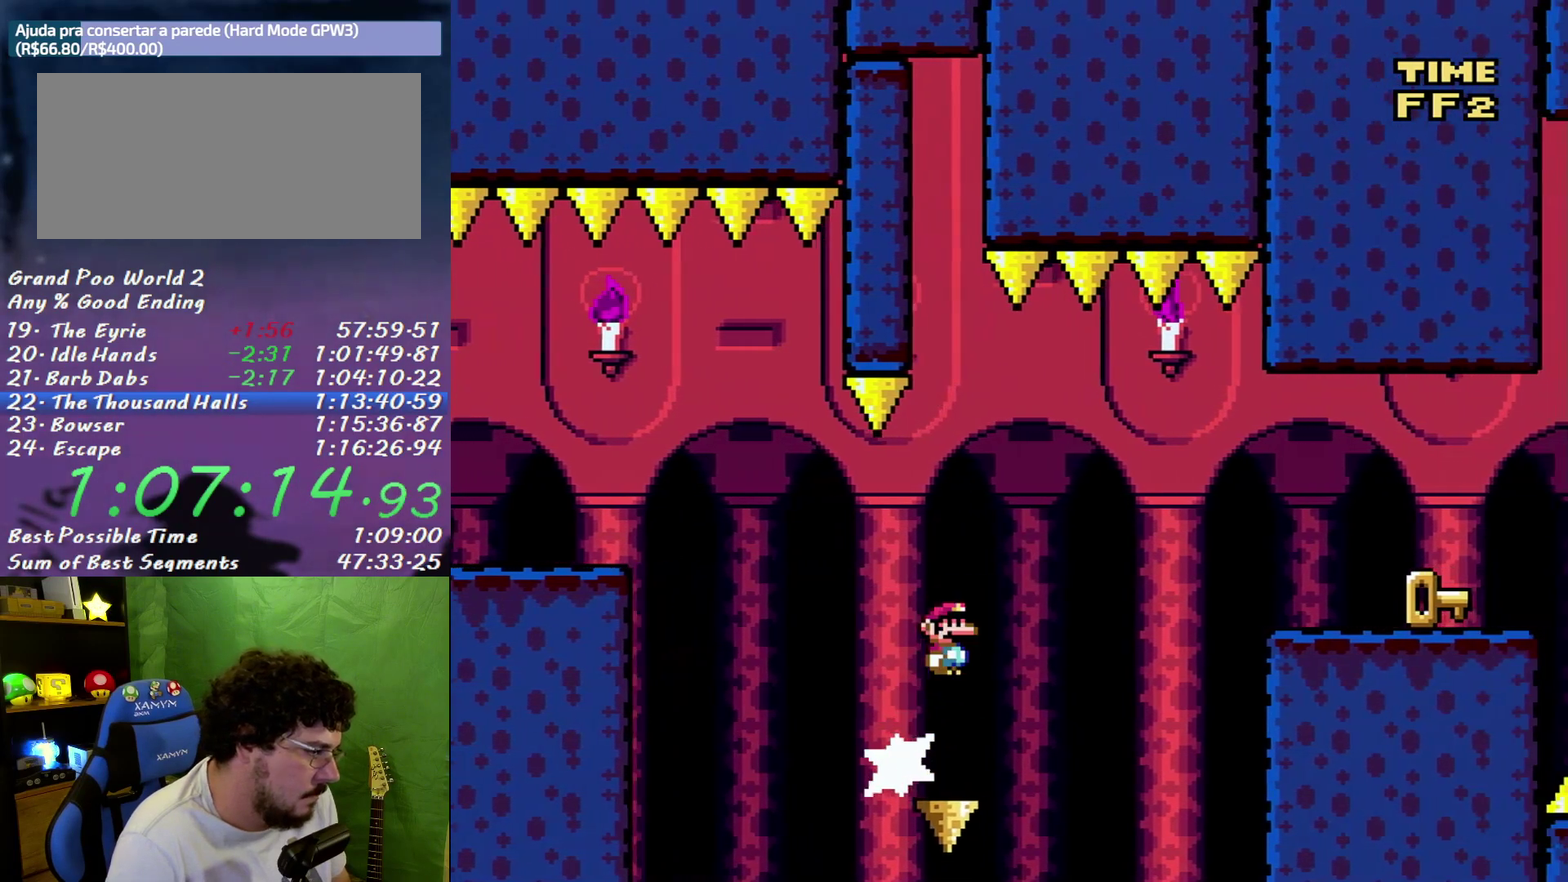
{"buttons": ["DPAD_RIGHT"], "events": [[417, "B", "up"]]}
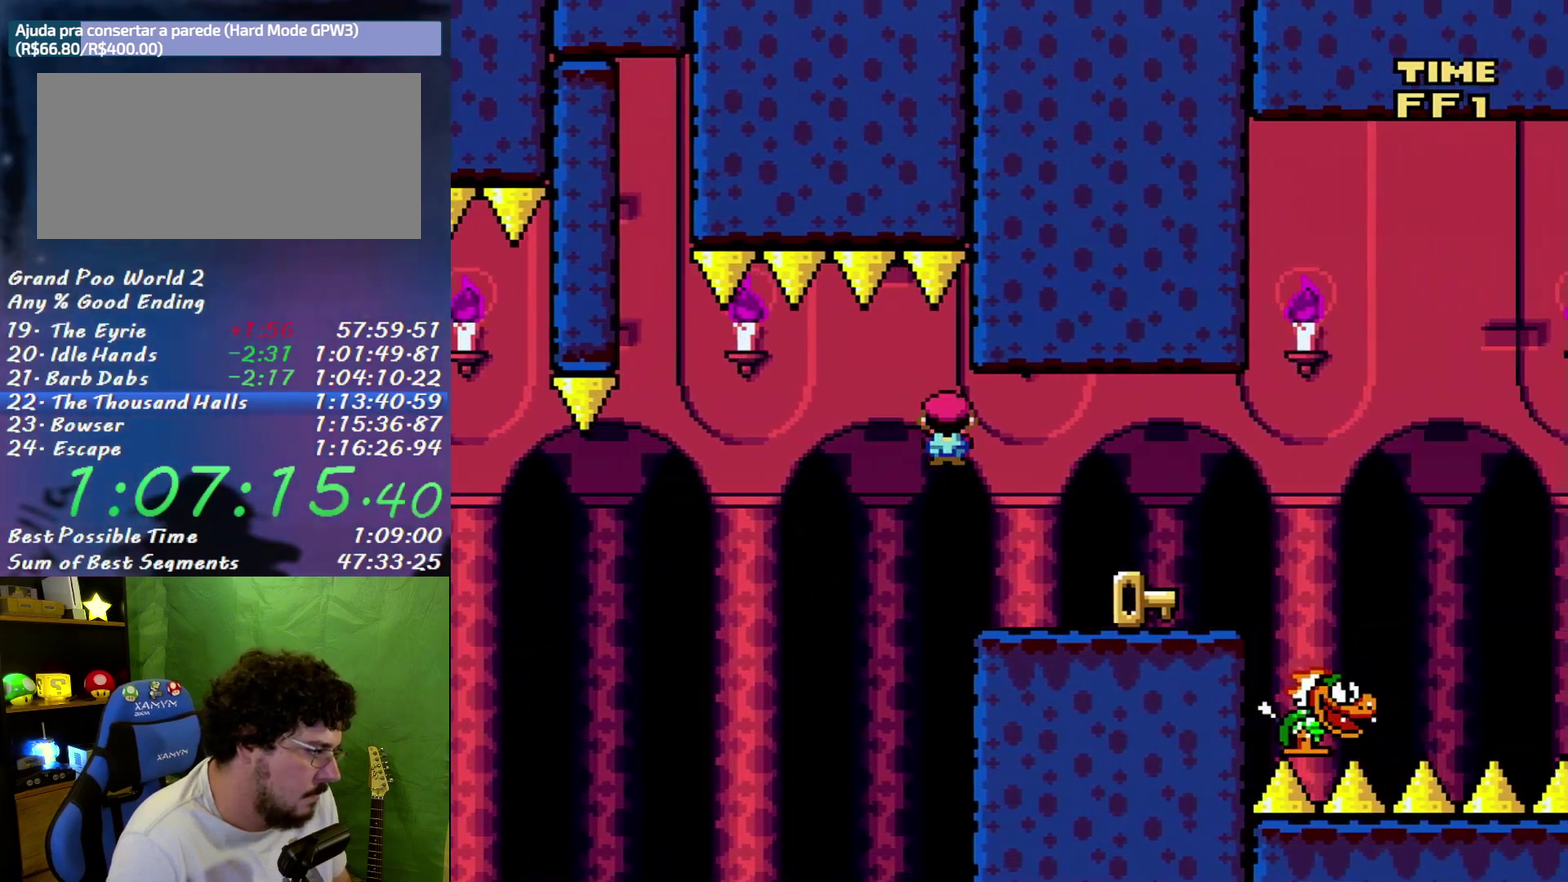
{"buttons": ["DPAD_LEFT"], "events": [[400, "DPAD_LEFT", "down"], [400, "DPAD_RIGHT", "up"]]}
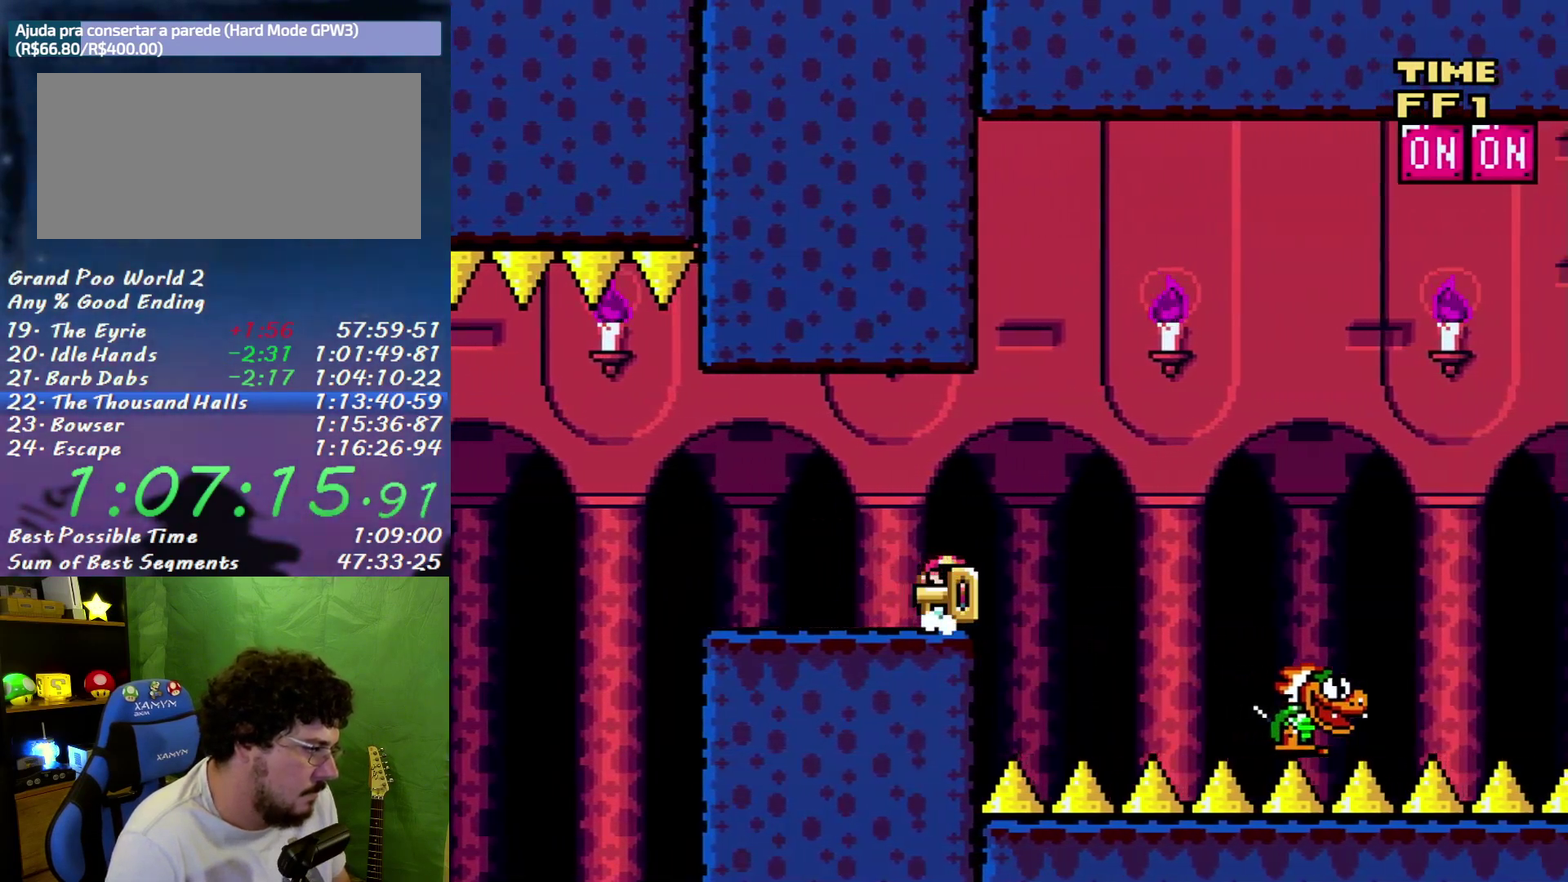
{"buttons": [], "events": [[50, "DPAD_LEFT", "up"]]}
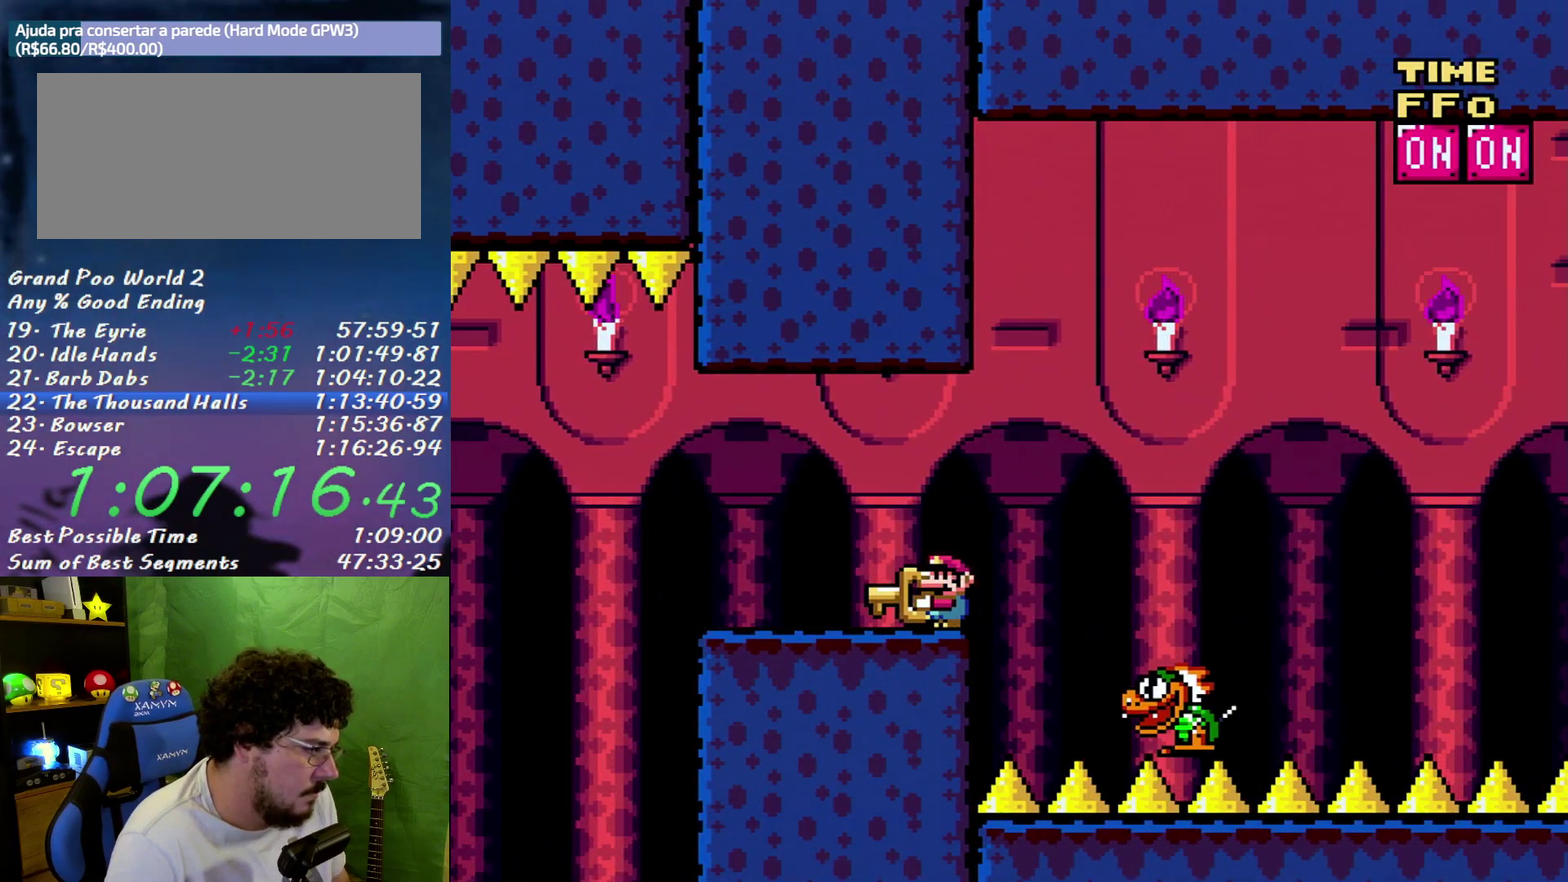
{"buttons": ["DPAD_LEFT"], "events": [[50, "DPAD_RIGHT", "down"], [117, "B", "down"], [217, "B", "up"], [483, "DPAD_LEFT", "down"], [483, "DPAD_RIGHT", "up"]]}